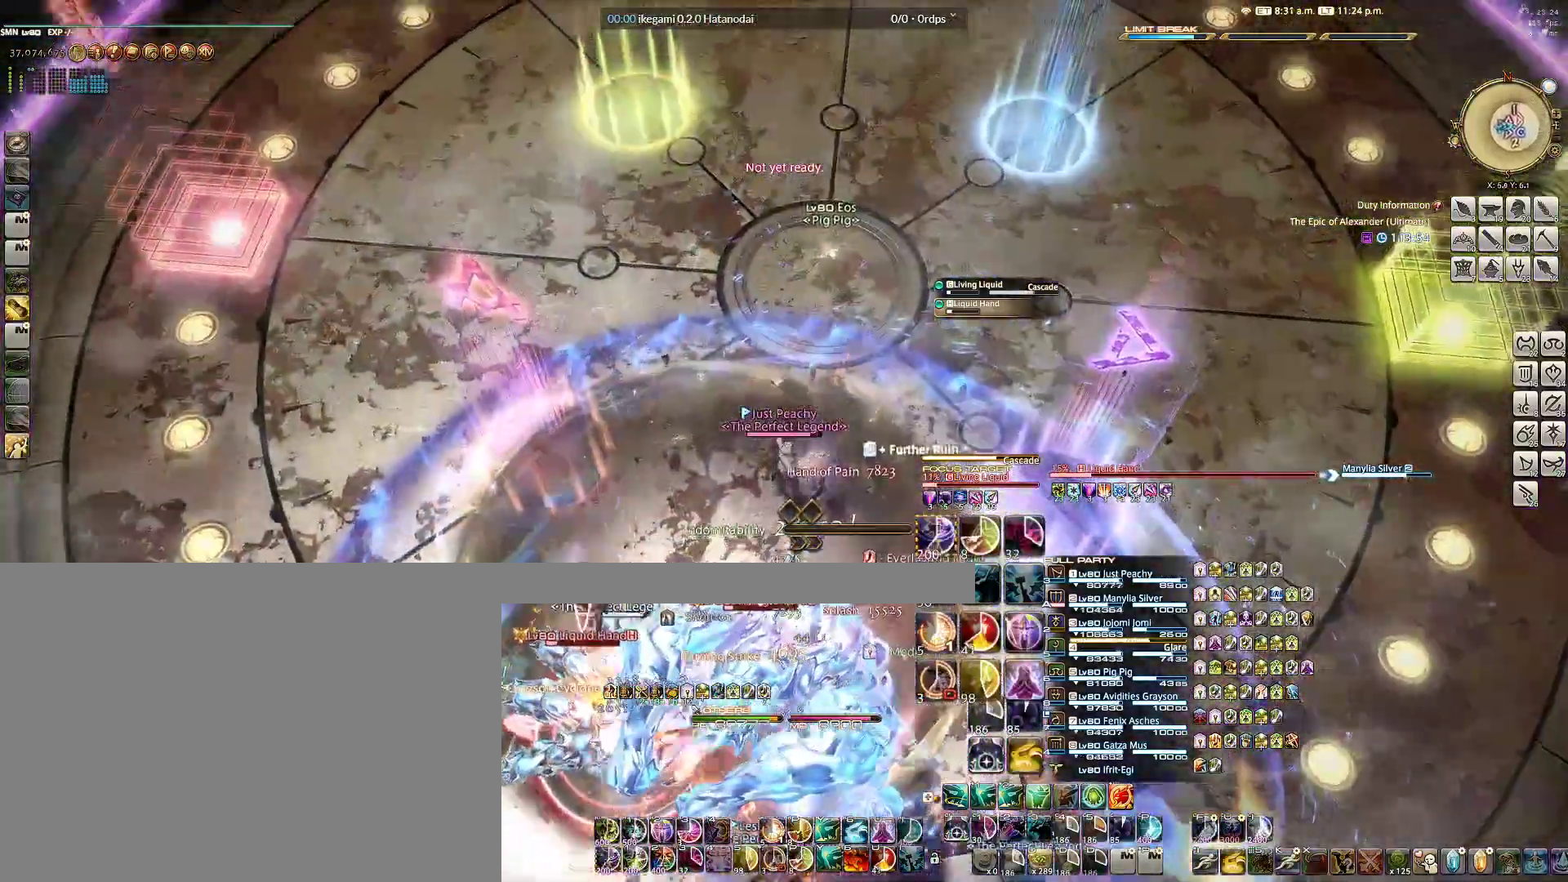
Gameplay with keyboard and mouse; each line is a JSON object with the keys and mouse buttons held at the frame after it. "events" lists presses ("down") and releases ("up") of "1", "2", "3", "4", "5", "6", "a", "alt", "b", "c", "caps_lock", "ctrl", "d", "e", "f", "g", "q", "r", "s", "shift", "space", "t", "tab", "v", "w", "x", "z", "mouse_left", "mouse_wheel" and "mouse_right" between this image and that frame as [ms after this image, input, new state], when the widget could be followed in between. "mouse_left", "mouse_wheel", "mouse_right" = the "left", "wheel", "right" buttons of the "mouse" list. No other keys are recorded. "wheel" means that the mouse wheel is clicked or scrolled. Not read: mouse_move.
{"keys": [], "mouse": ["right"], "events": [[267, "w", "up"], [400, "1", "down"], [450, "1", "up"]]}
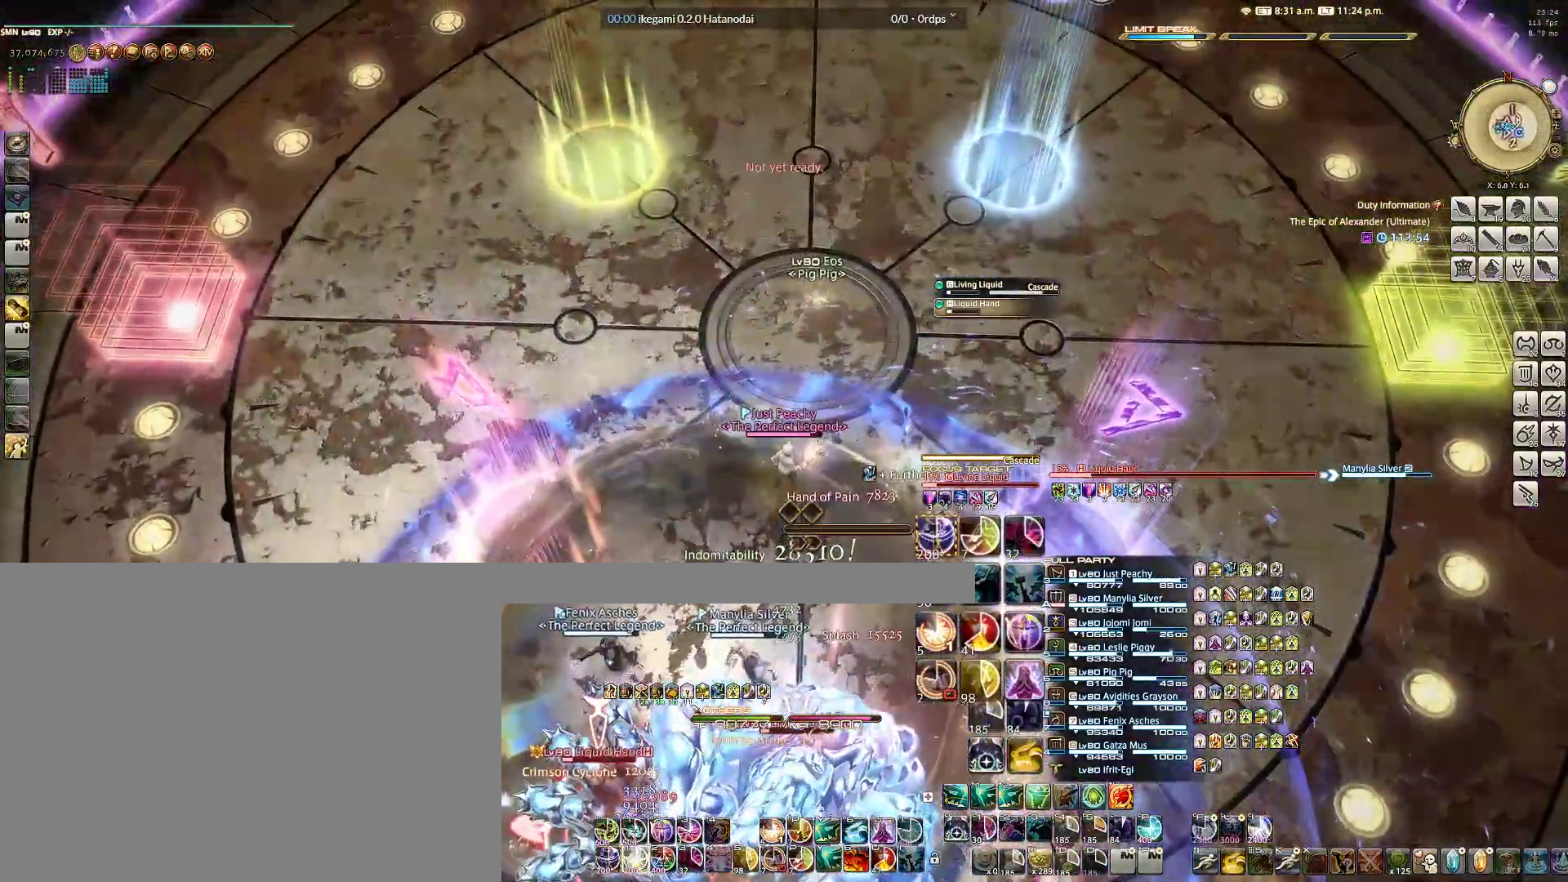
{"keys": ["1"], "mouse": ["right"], "events": [[50, "1", "down"], [183, "1", "up"], [233, "1", "down"], [333, "1", "up"], [417, "1", "down"]]}
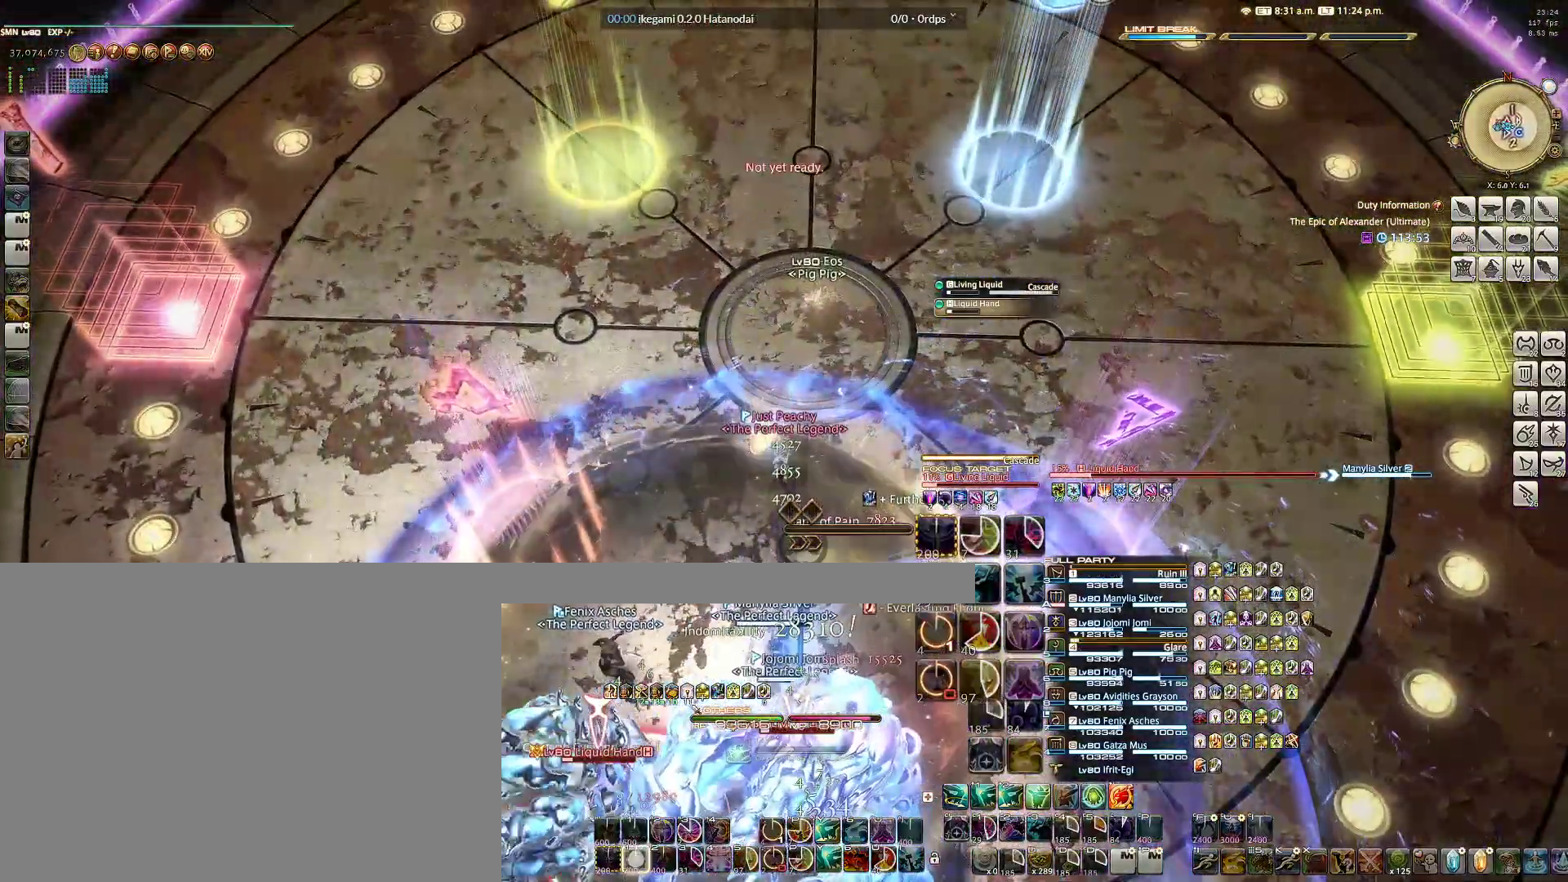
{"keys": [], "mouse": ["right"], "events": [[17, "1", "up"], [67, "1", "down"], [150, "1", "up"], [200, "1", "down"], [350, "1", "up"]]}
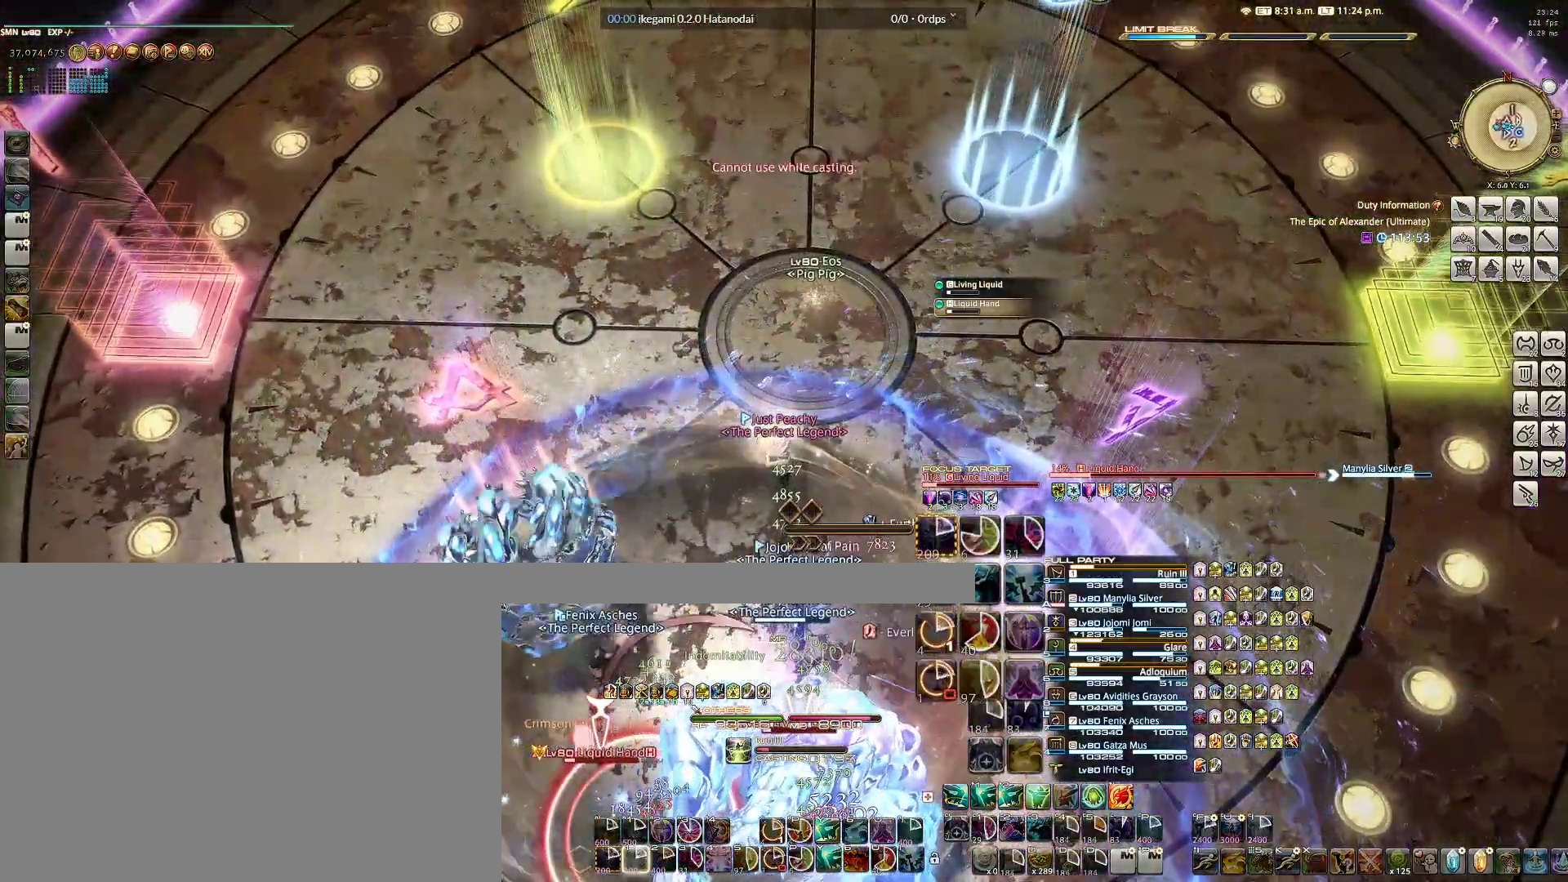
{"keys": ["alt"], "mouse": ["right"], "events": [[450, "alt", "down"]]}
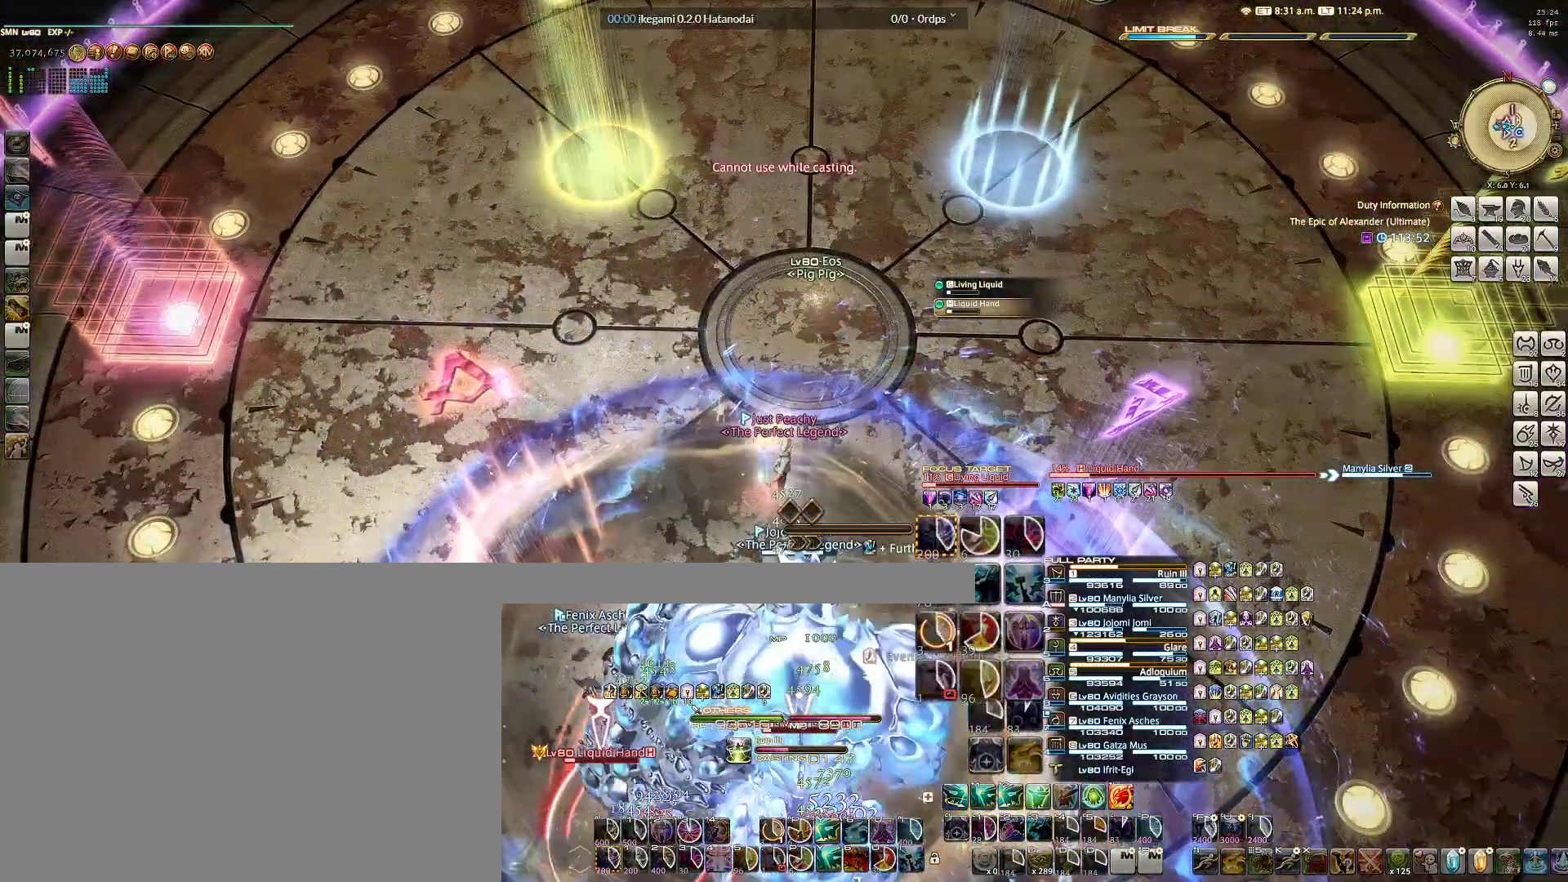
{"keys": ["alt", "e"], "mouse": ["right"], "events": [[100, "e", "down"], [183, "e", "up"], [283, "e", "down"], [367, "e", "up"], [467, "e", "down"]]}
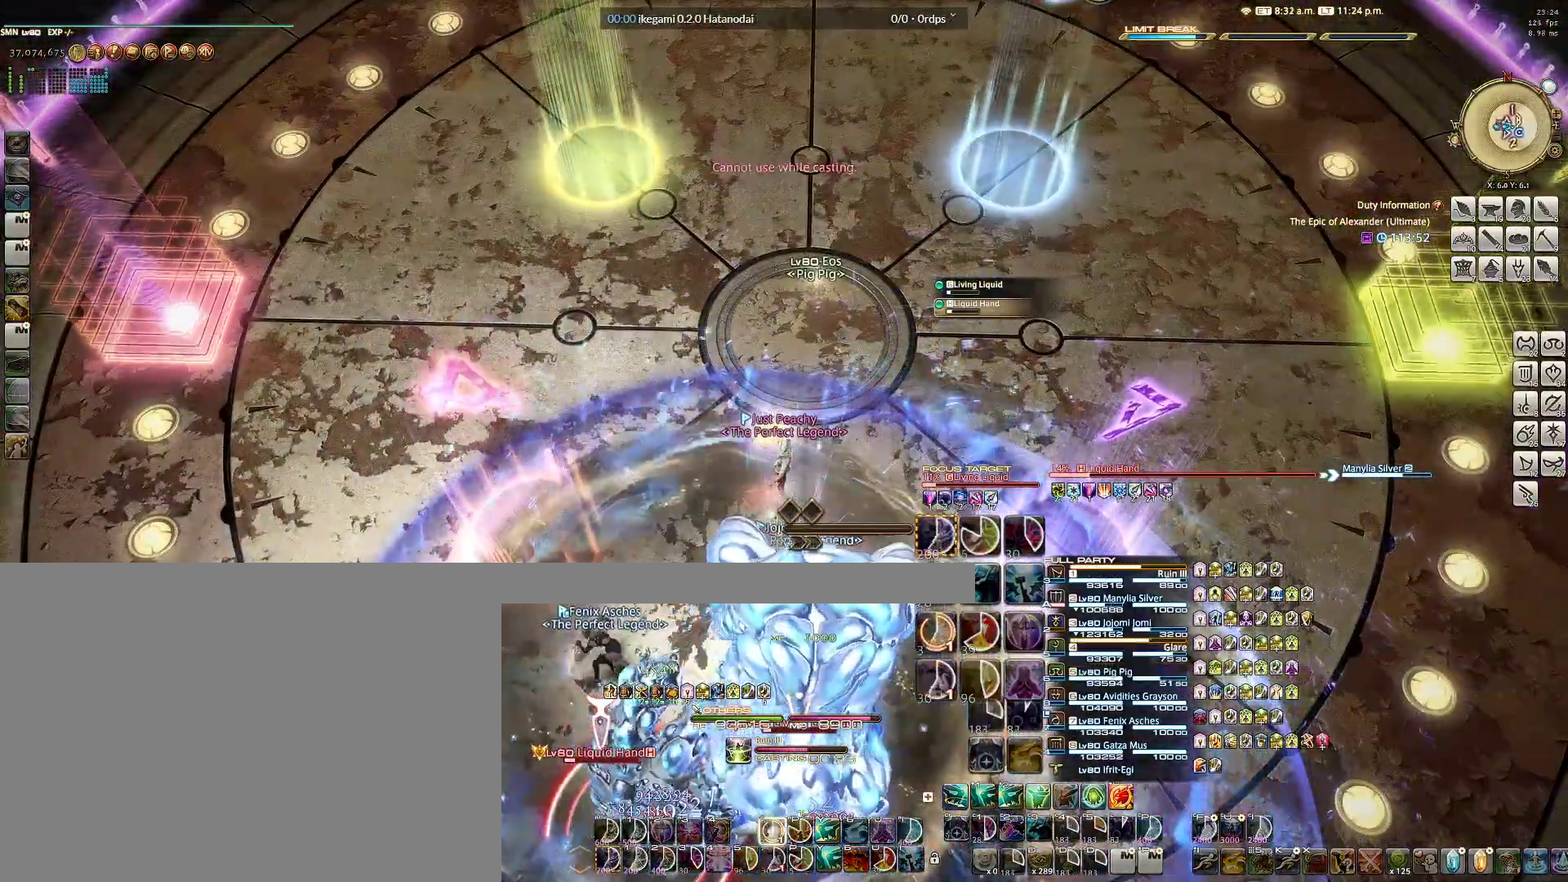
{"keys": ["alt", "e"], "mouse": ["right"], "events": [[67, "e", "up"], [150, "e", "down"], [200, "e", "up"], [300, "e", "down"], [383, "e", "up"], [483, "e", "down"]]}
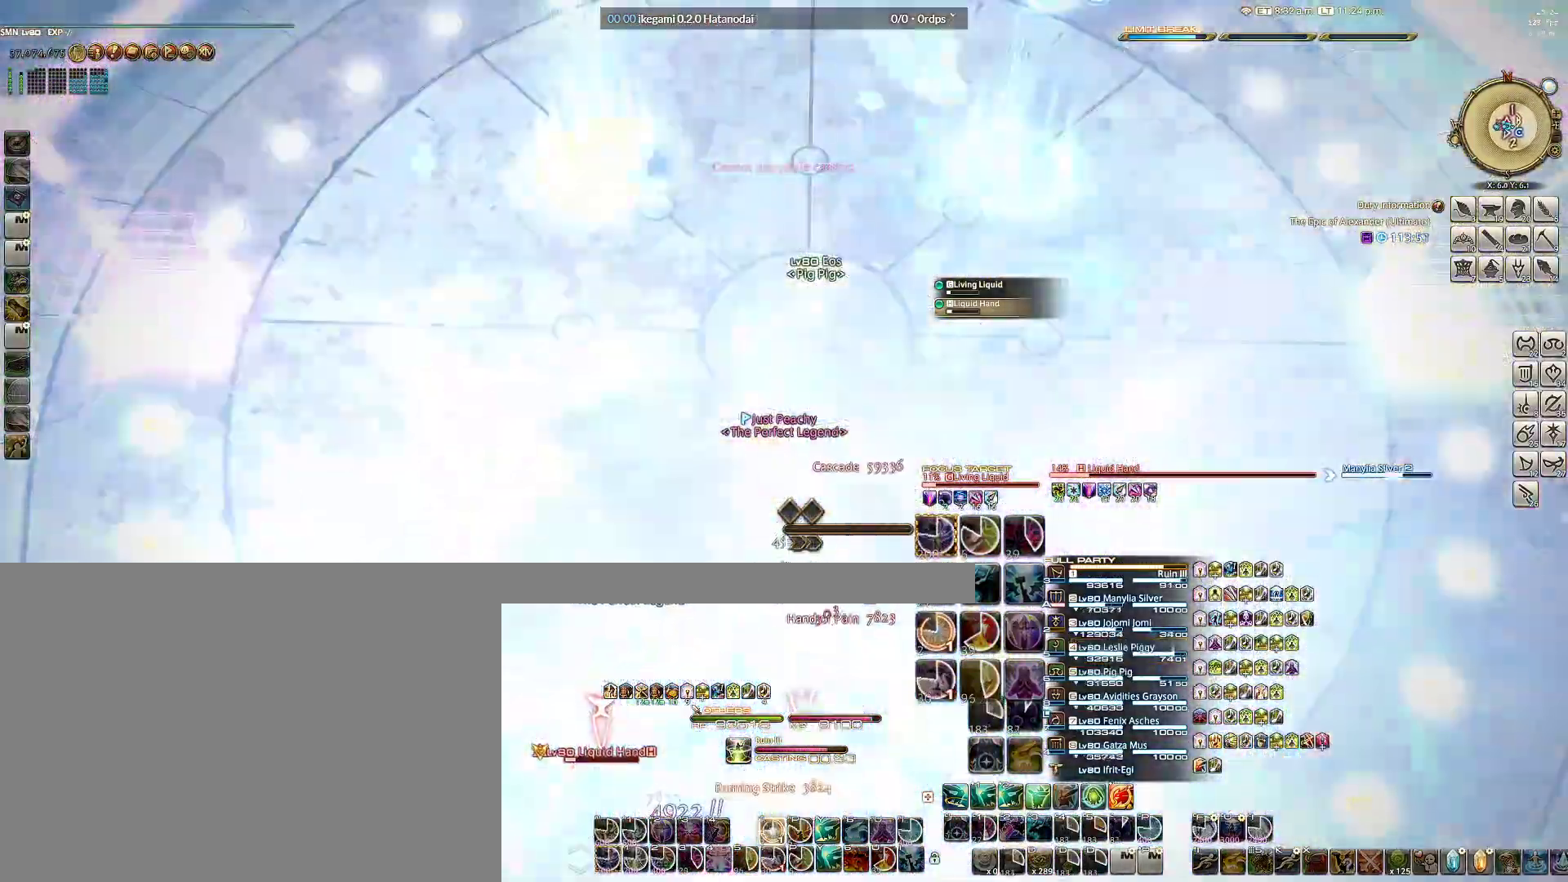
{"keys": ["alt", "e"], "mouse": ["right"], "events": [[83, "e", "up"], [133, "e", "down"], [217, "e", "up"], [317, "e", "down"], [400, "e", "up"], [450, "e", "down"]]}
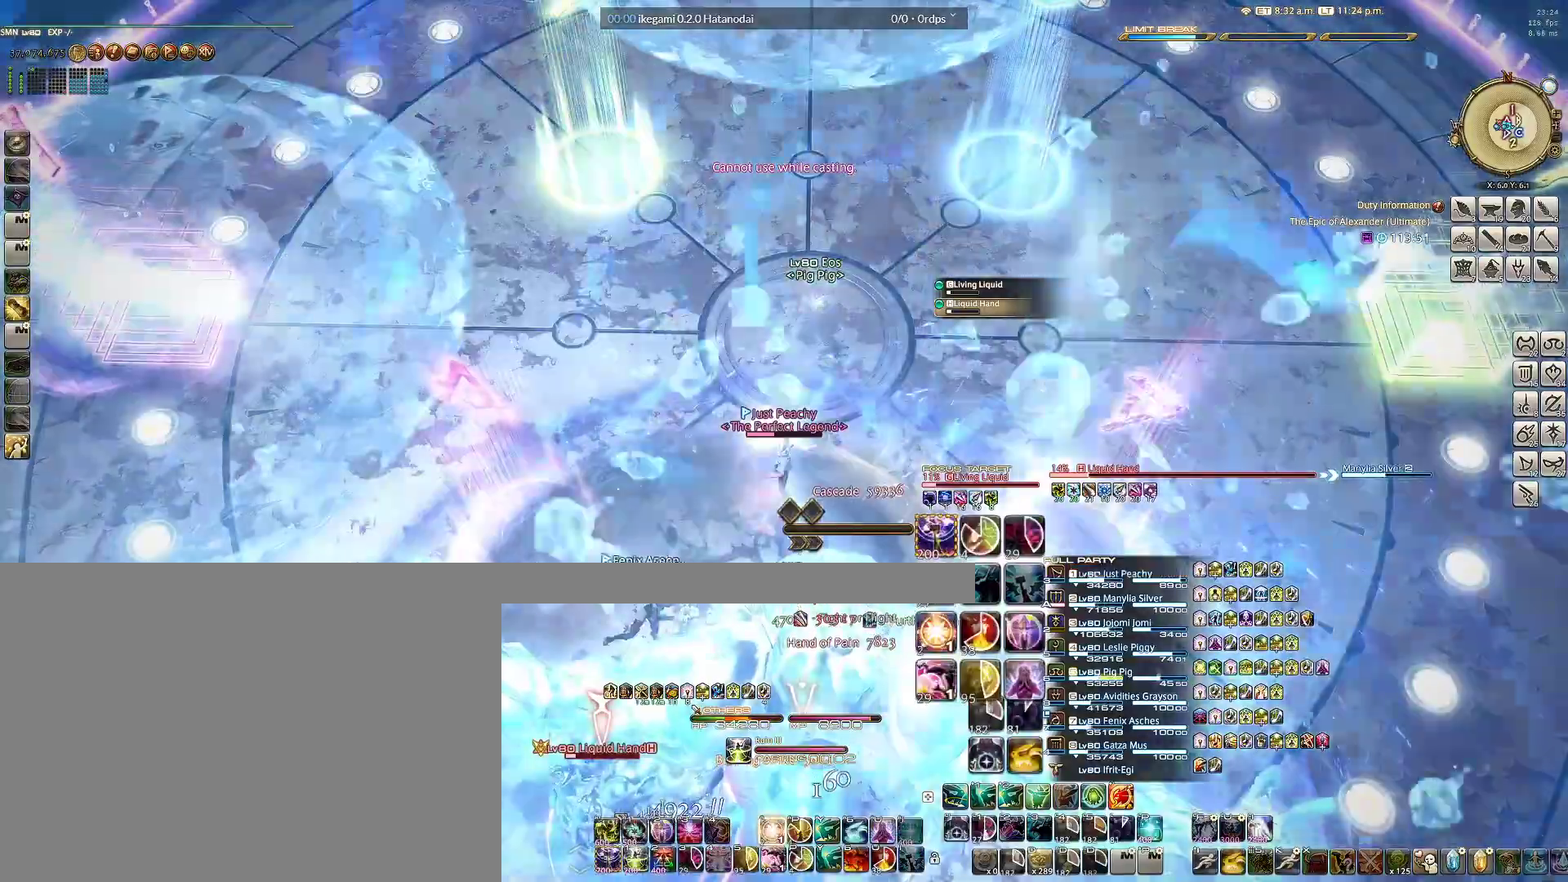
{"keys": ["alt", "e", "w"], "mouse": ["right"], "events": [[50, "e", "up"], [133, "e", "down"], [233, "e", "up"], [283, "e", "down"], [283, "w", "down"], [417, "e", "up"], [467, "e", "down"]]}
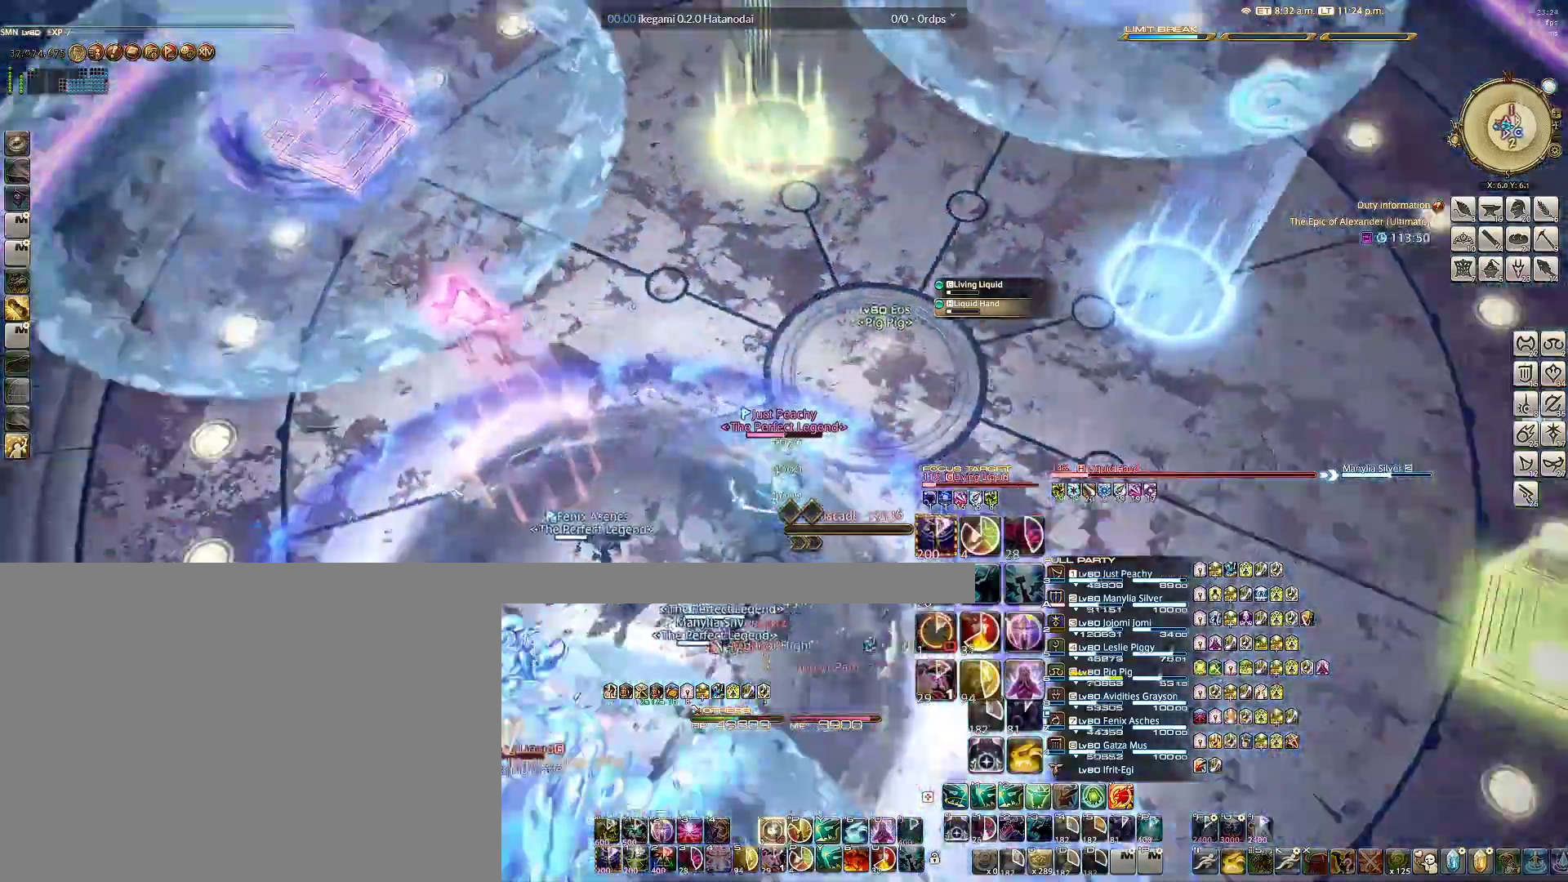
{"keys": ["w"], "mouse": ["right"], "events": [[67, "e", "up"], [117, "e", "down"], [250, "e", "up"], [283, "e", "down"], [433, "e", "up"], [483, "alt", "up"]]}
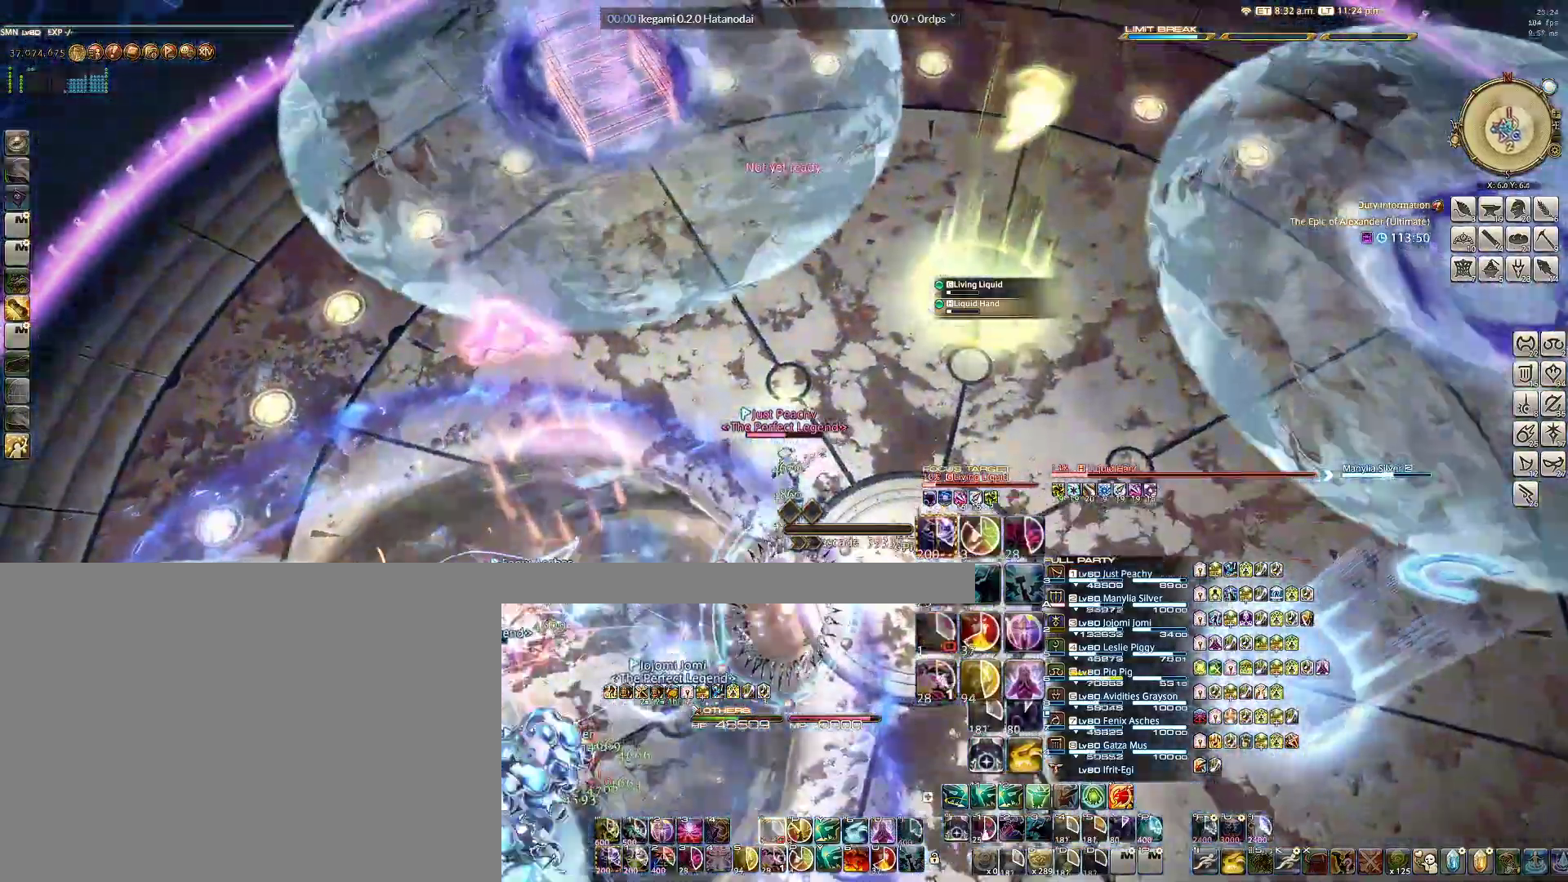
{"keys": ["w"], "mouse": ["right"], "events": []}
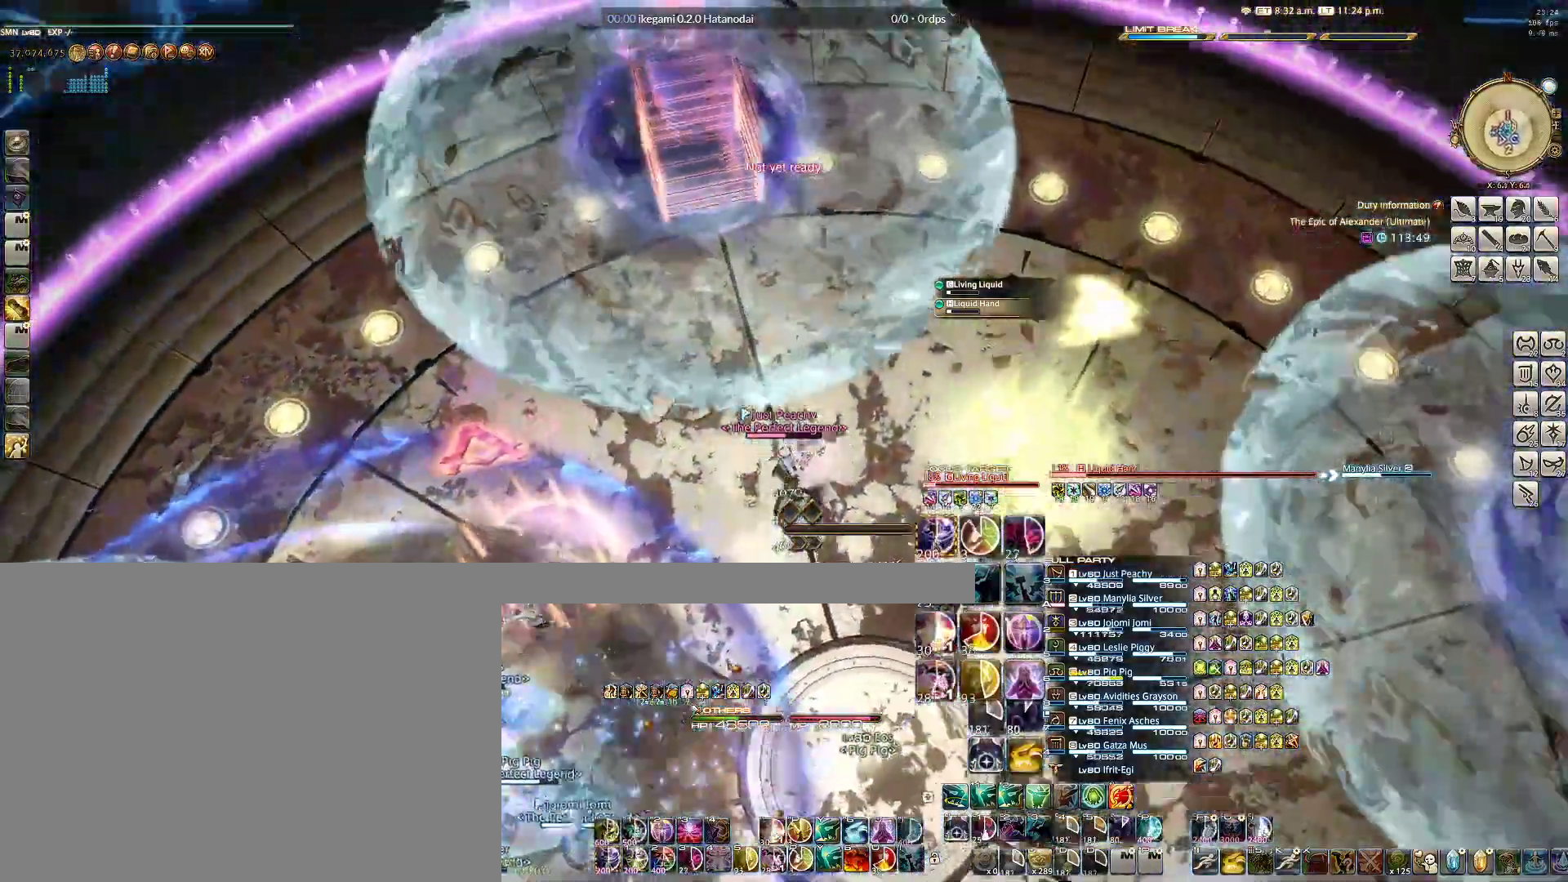
{"keys": [], "mouse": ["right"], "events": [[183, "w", "up"], [367, "1", "down"], [417, "1", "up"]]}
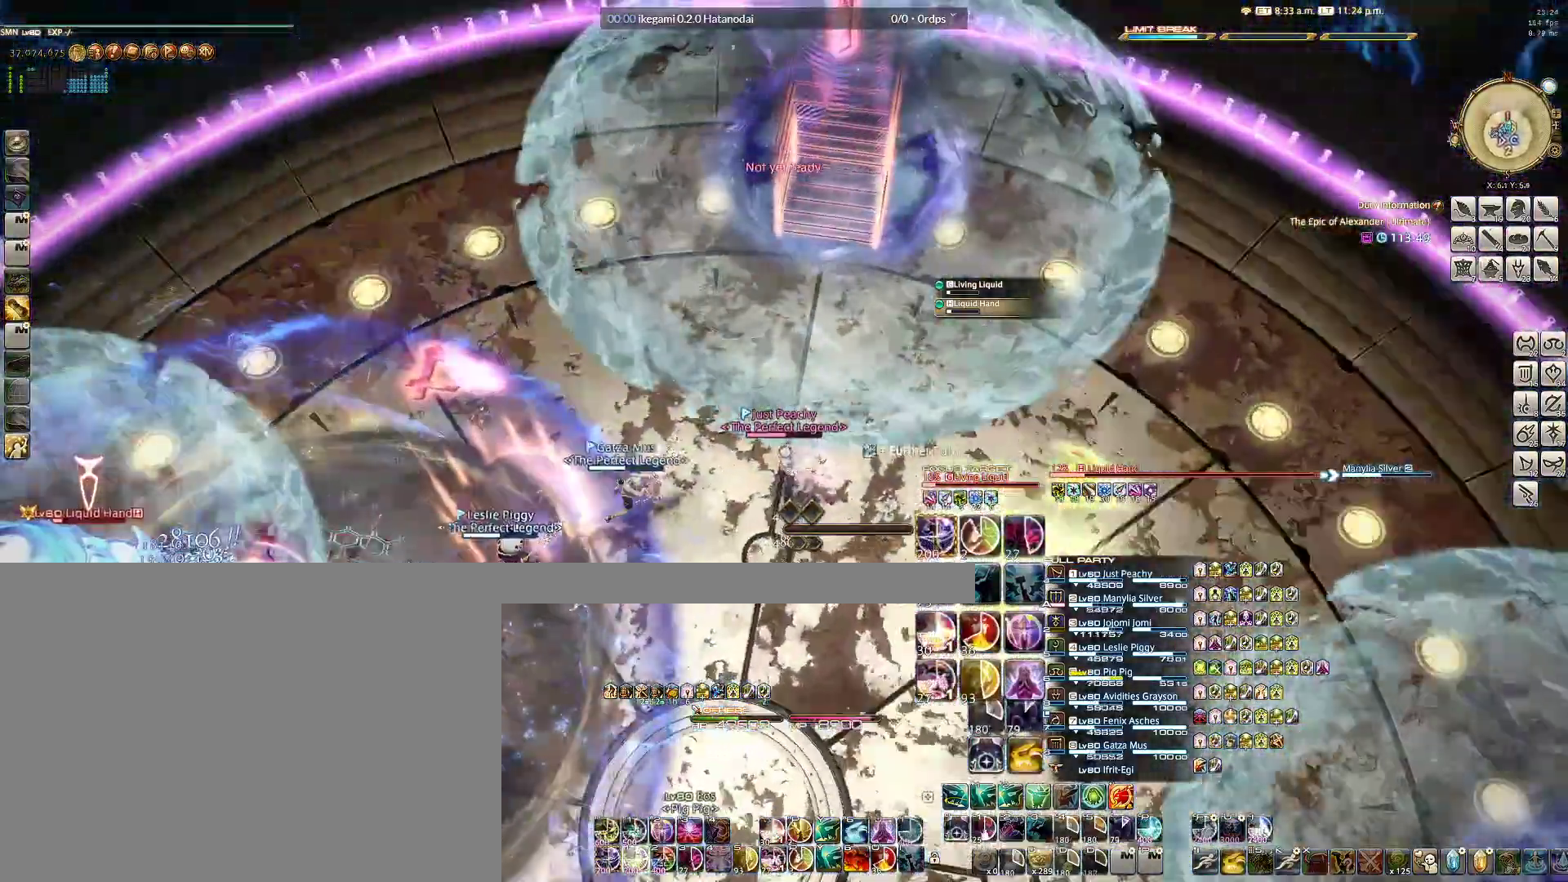
{"keys": [], "mouse": ["right"], "events": [[17, "1", "down"], [150, "1", "up"], [200, "1", "down"], [300, "1", "up"], [383, "1", "down"], [483, "1", "up"]]}
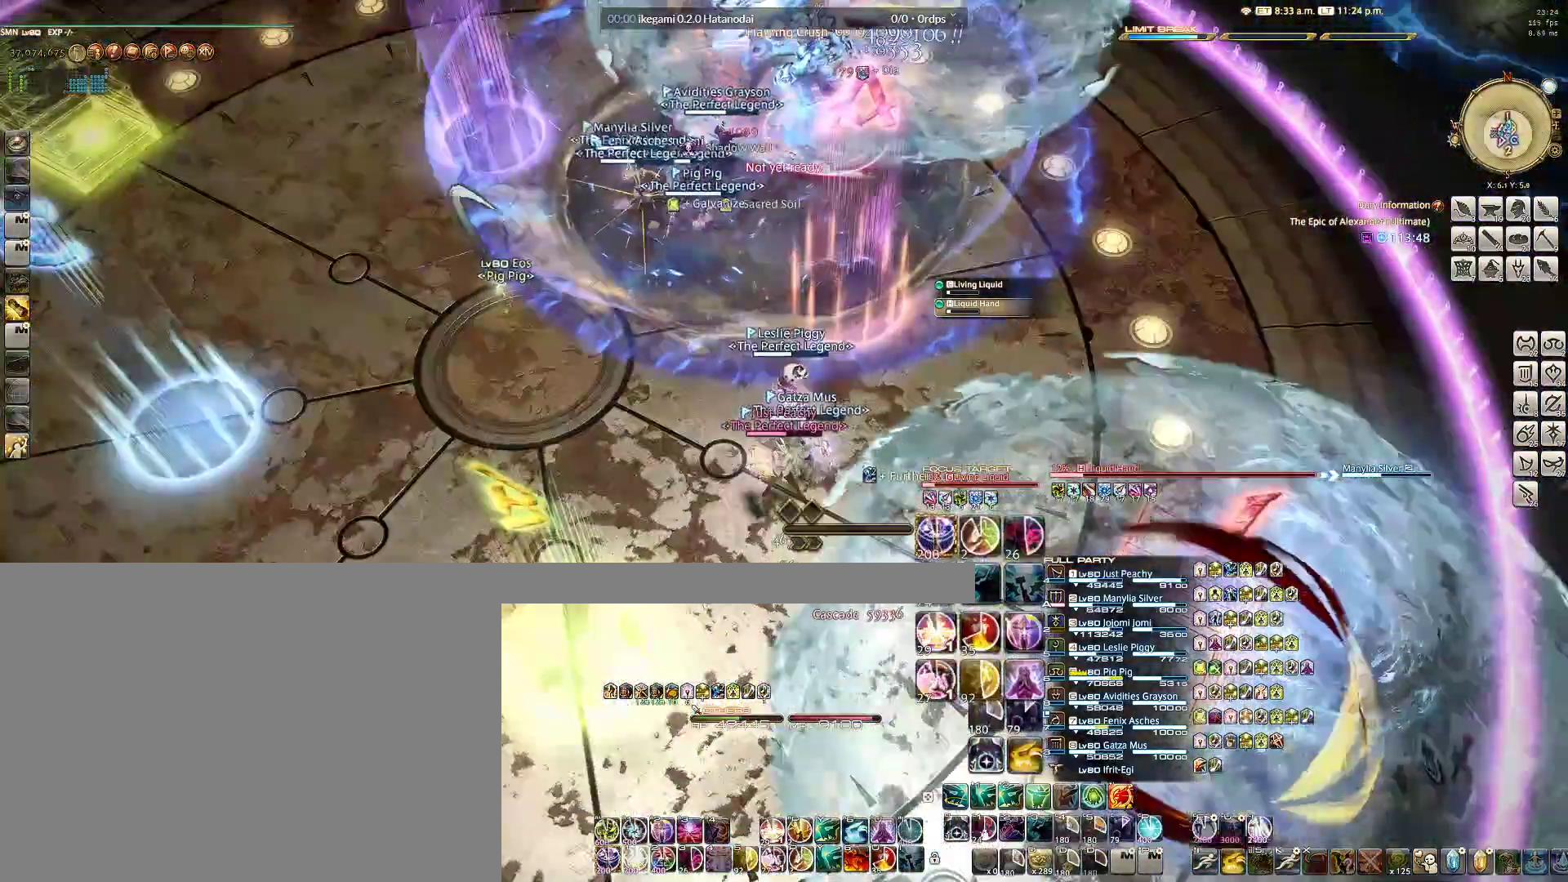
{"keys": ["e"], "mouse": ["right"], "events": [[83, "1", "down"], [133, "1", "up"], [217, "1", "down"], [317, "1", "up"], [450, "e", "down"]]}
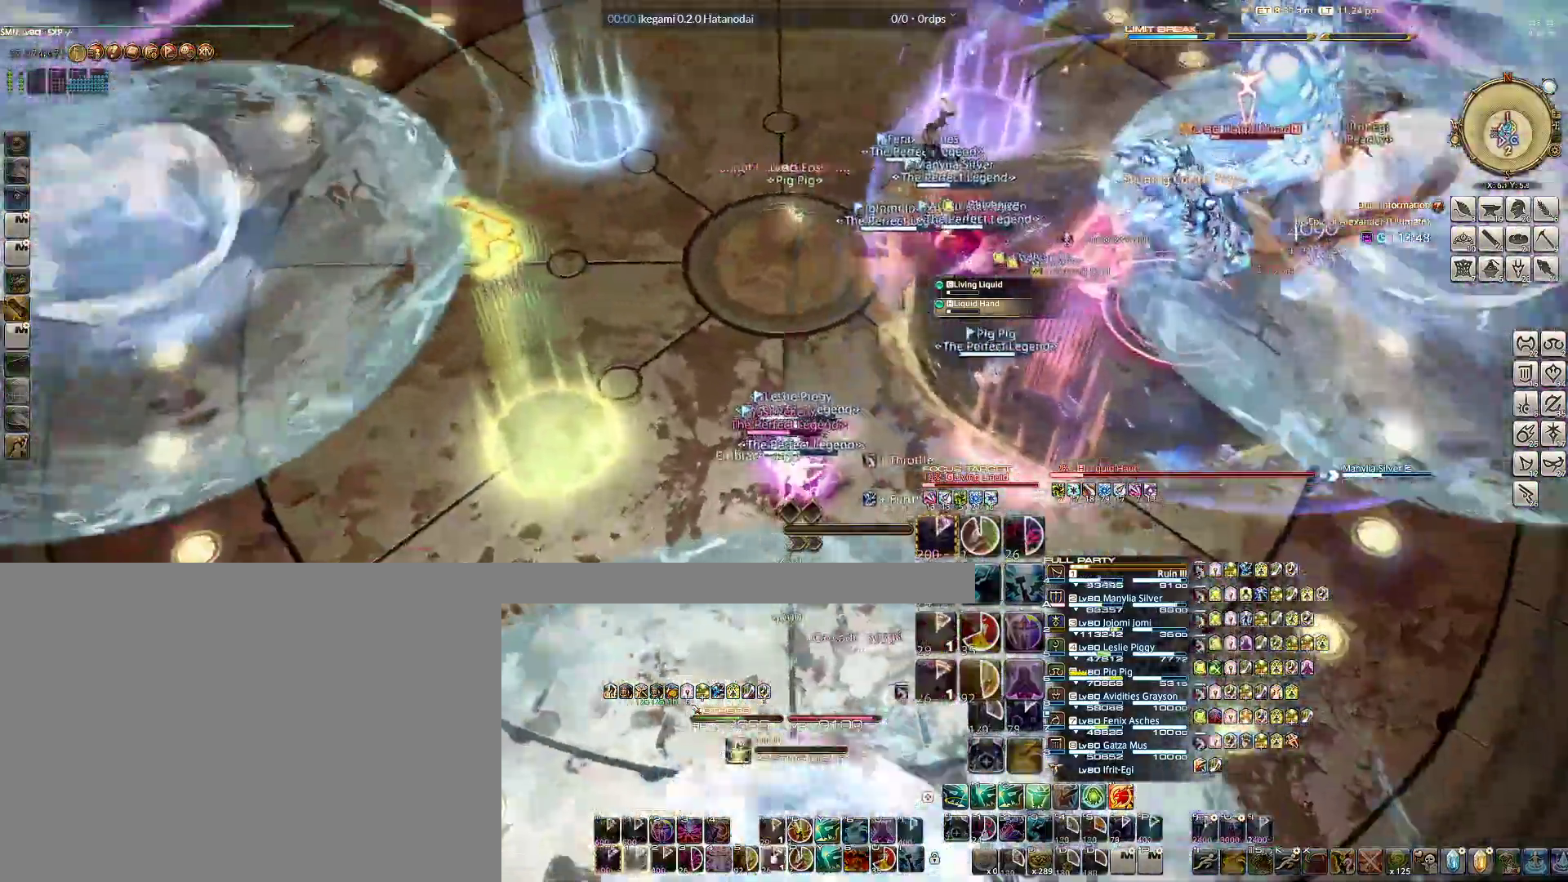
{"keys": ["e"], "mouse": ["right"], "events": [[50, "e", "up"], [133, "e", "down"], [233, "e", "up"], [333, "e", "down"], [417, "e", "up"], [467, "e", "down"]]}
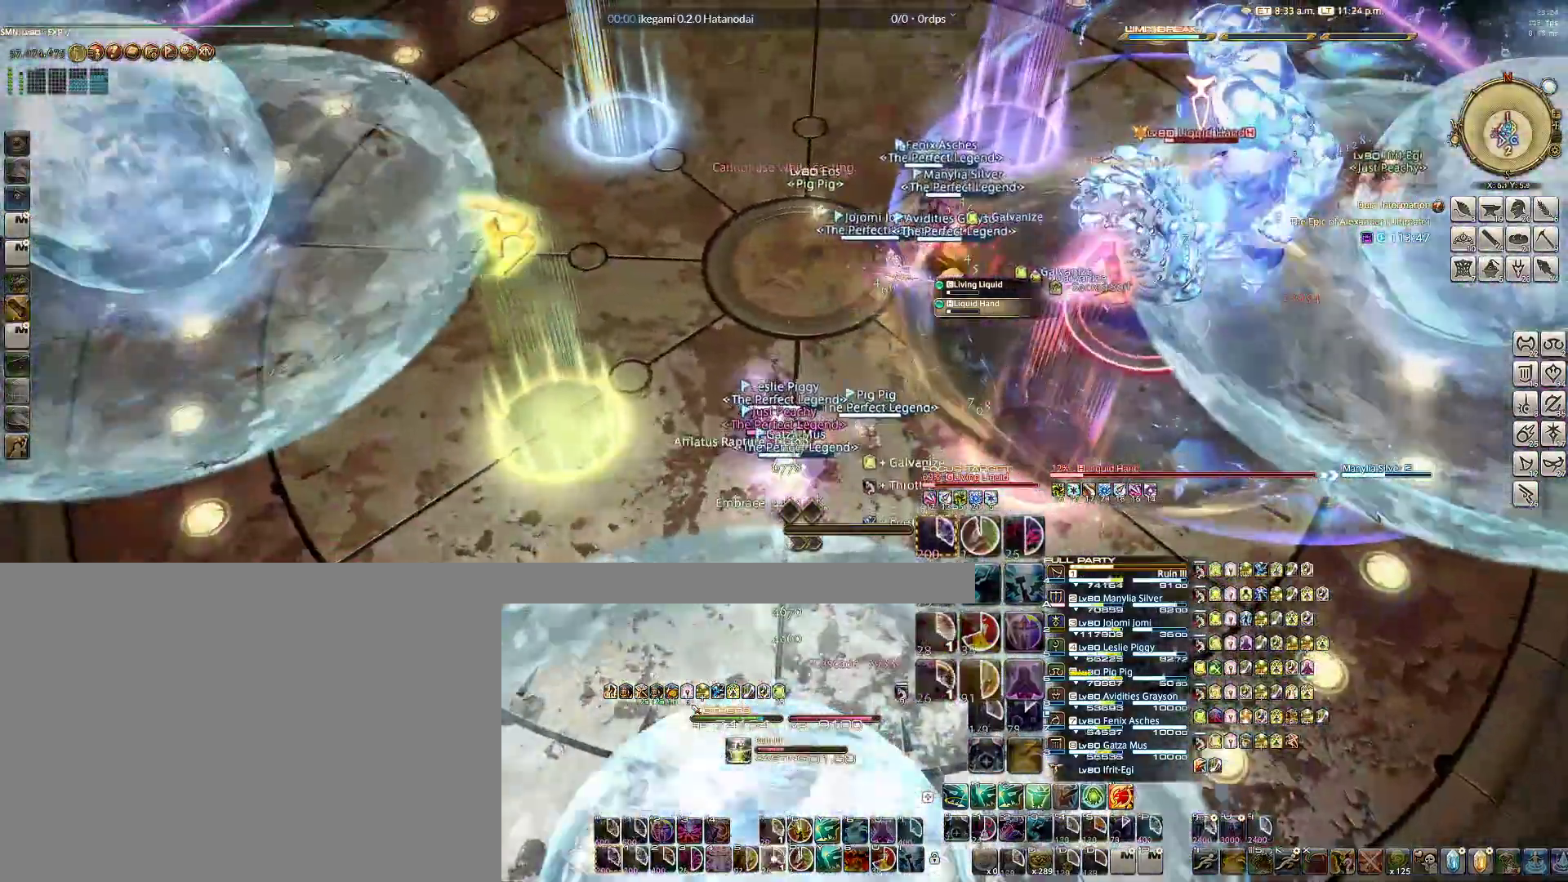
{"keys": ["e"], "mouse": ["right"], "events": [[67, "e", "up"], [167, "e", "down"], [250, "e", "up"], [300, "e", "down"], [433, "e", "up"], [483, "e", "down"]]}
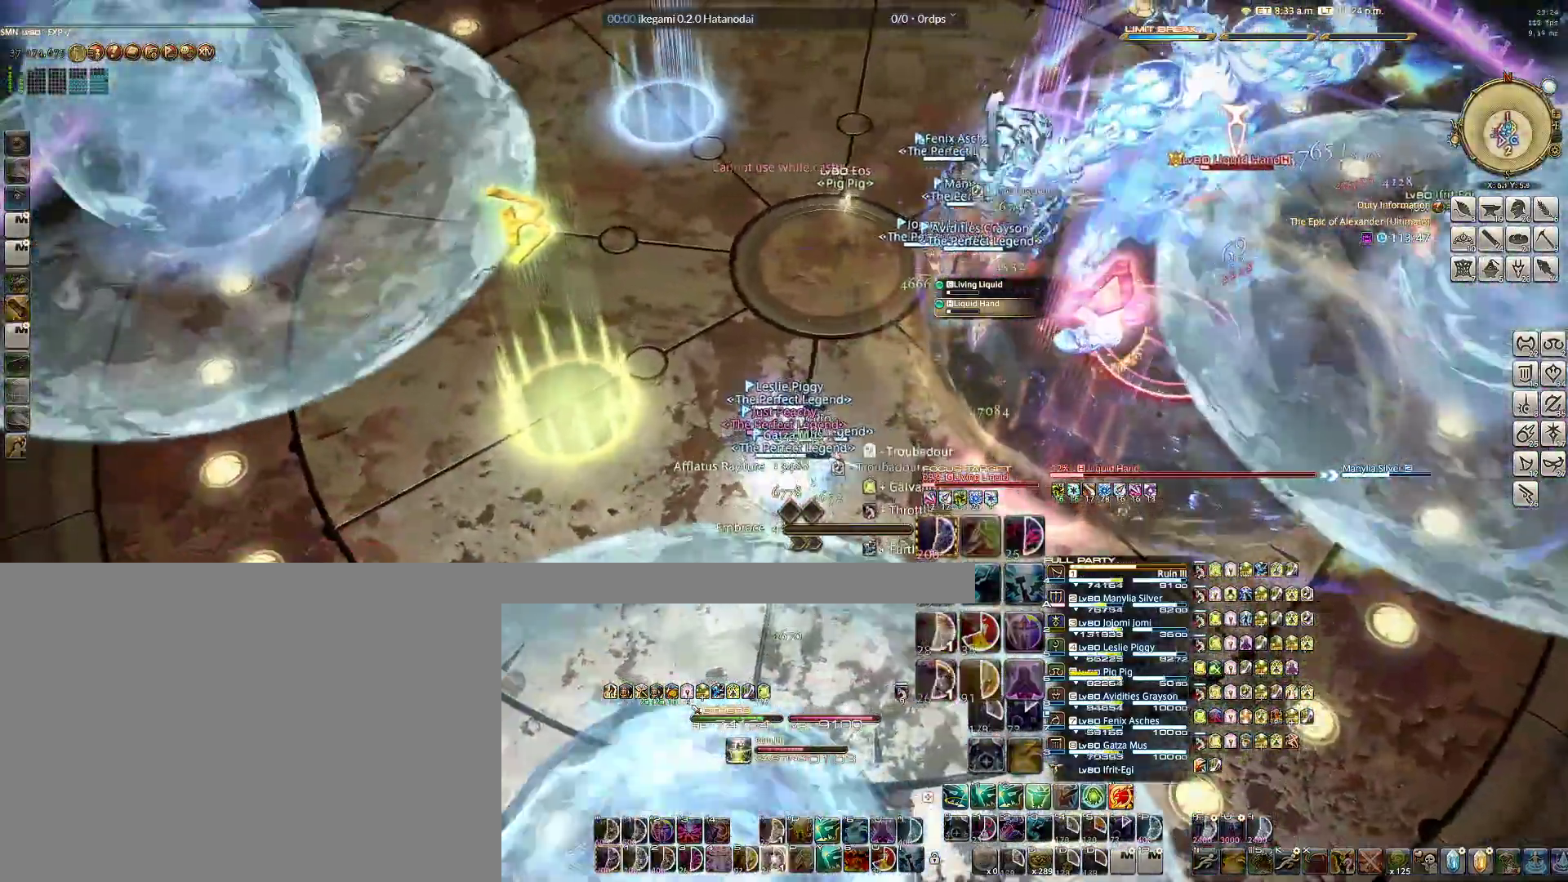
{"keys": ["e"], "mouse": ["right"], "events": [[133, "e", "up"], [167, "e", "down"], [267, "e", "up"], [367, "e", "down"], [450, "e", "up"], [500, "e", "down"]]}
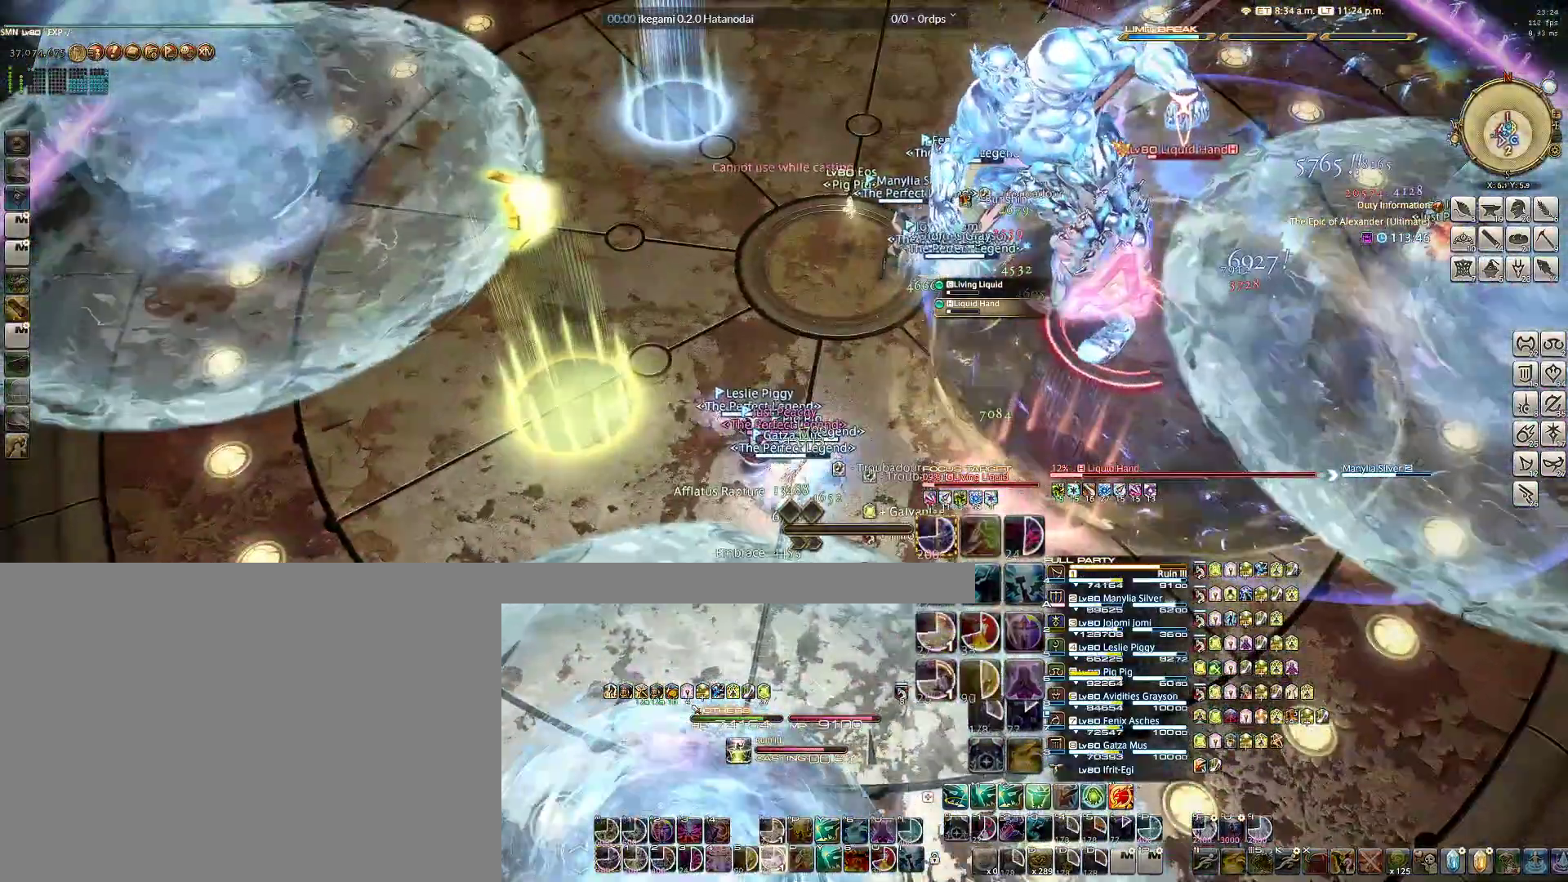
{"keys": ["e"], "mouse": ["right"], "events": [[150, "e", "up"], [183, "e", "down"], [283, "e", "up"], [333, "e", "down"], [417, "e", "up"], [467, "e", "down"]]}
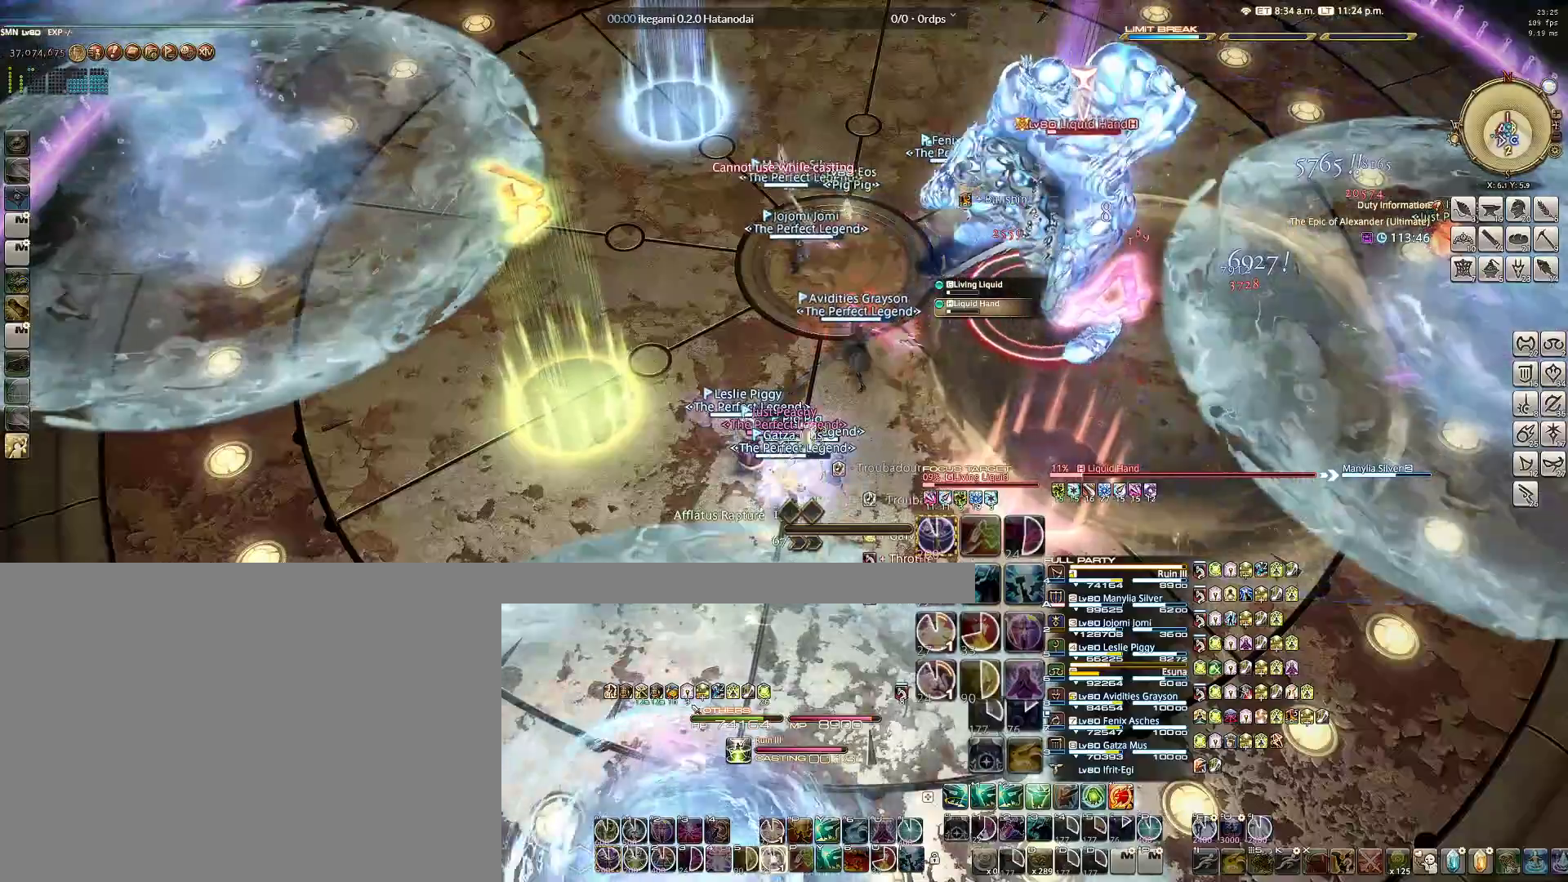
{"keys": [], "mouse": ["right"], "events": [[67, "e", "up"], [167, "e", "down"], [250, "e", "up"], [300, "e", "down"], [400, "e", "up"]]}
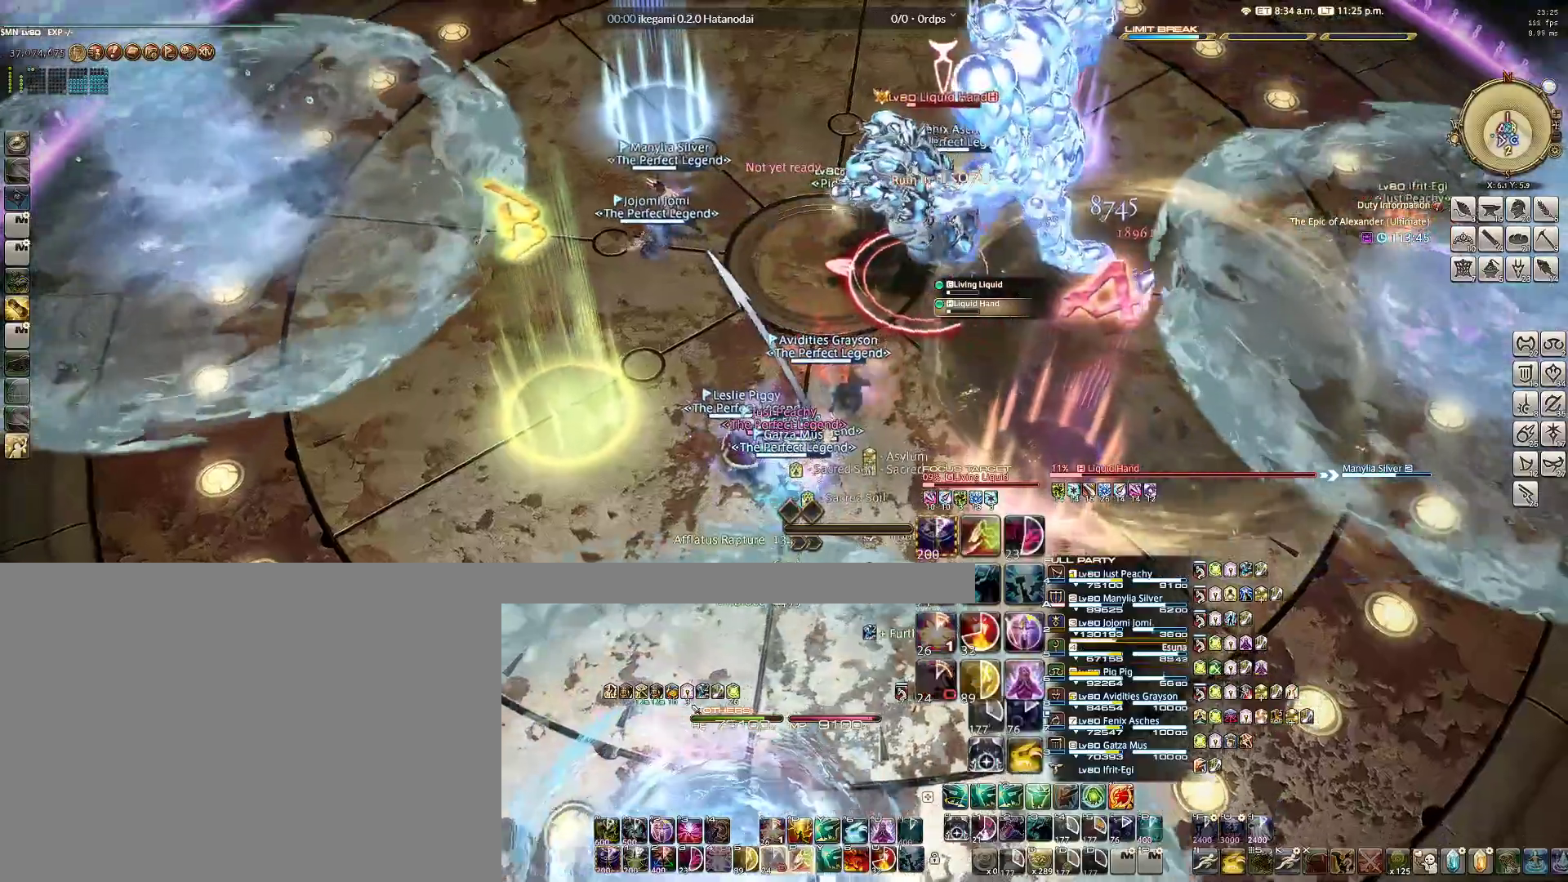
{"keys": ["alt"], "mouse": ["right"], "events": [[33, "r", "down"], [83, "r", "up"], [133, "r", "down"], [217, "r", "up"], [267, "r", "down"], [367, "r", "up"], [500, "alt", "down"]]}
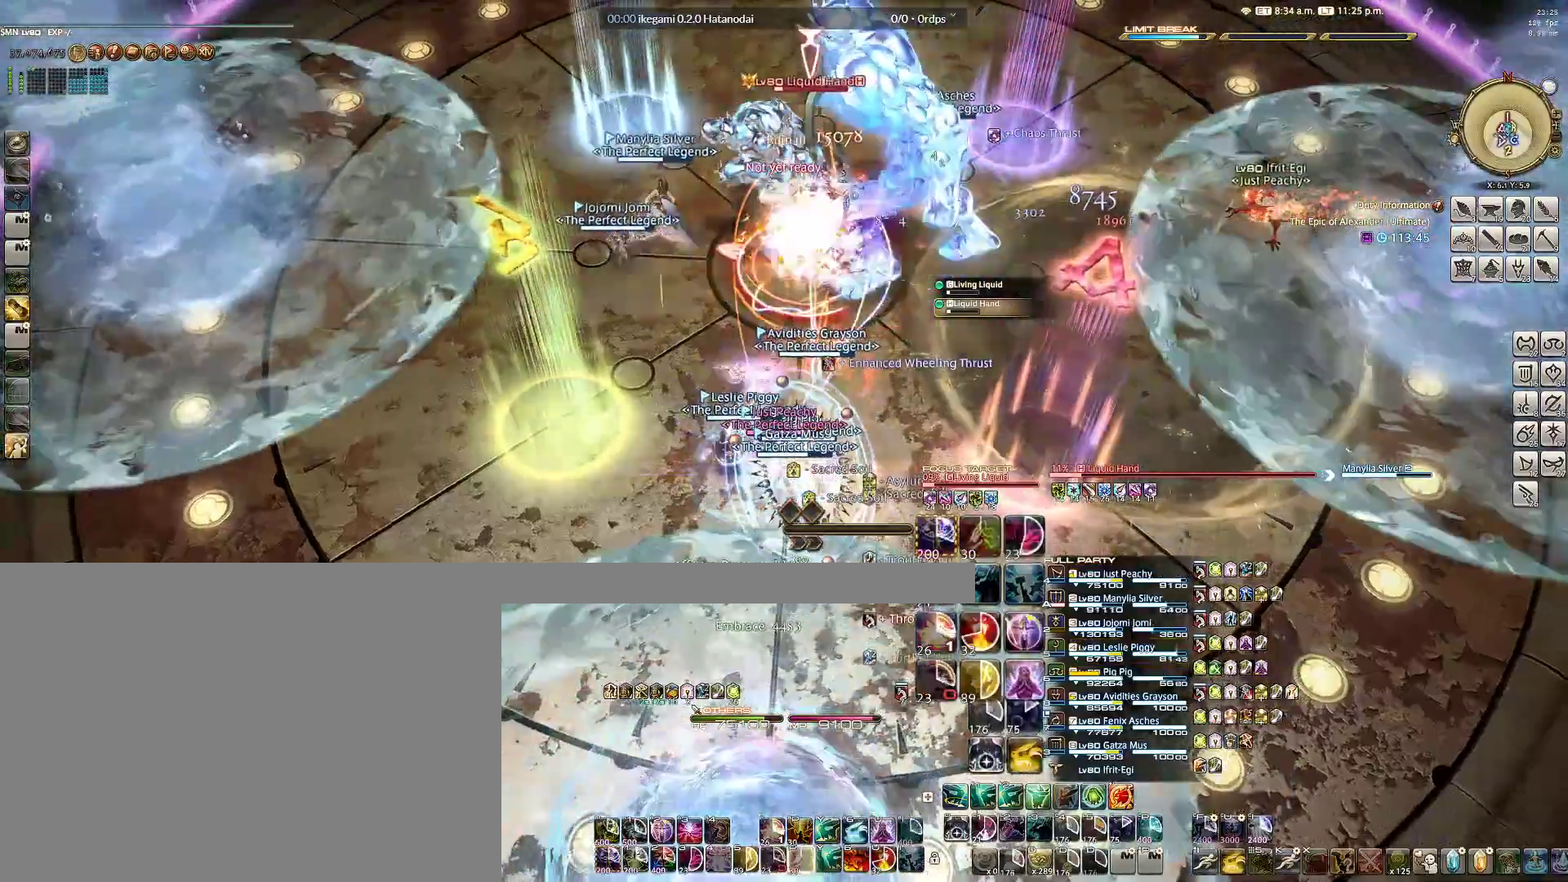
{"keys": [], "mouse": ["right"], "events": [[100, "3", "down"], [183, "3", "up"], [233, "3", "down"], [333, "3", "up"], [383, "alt", "up"]]}
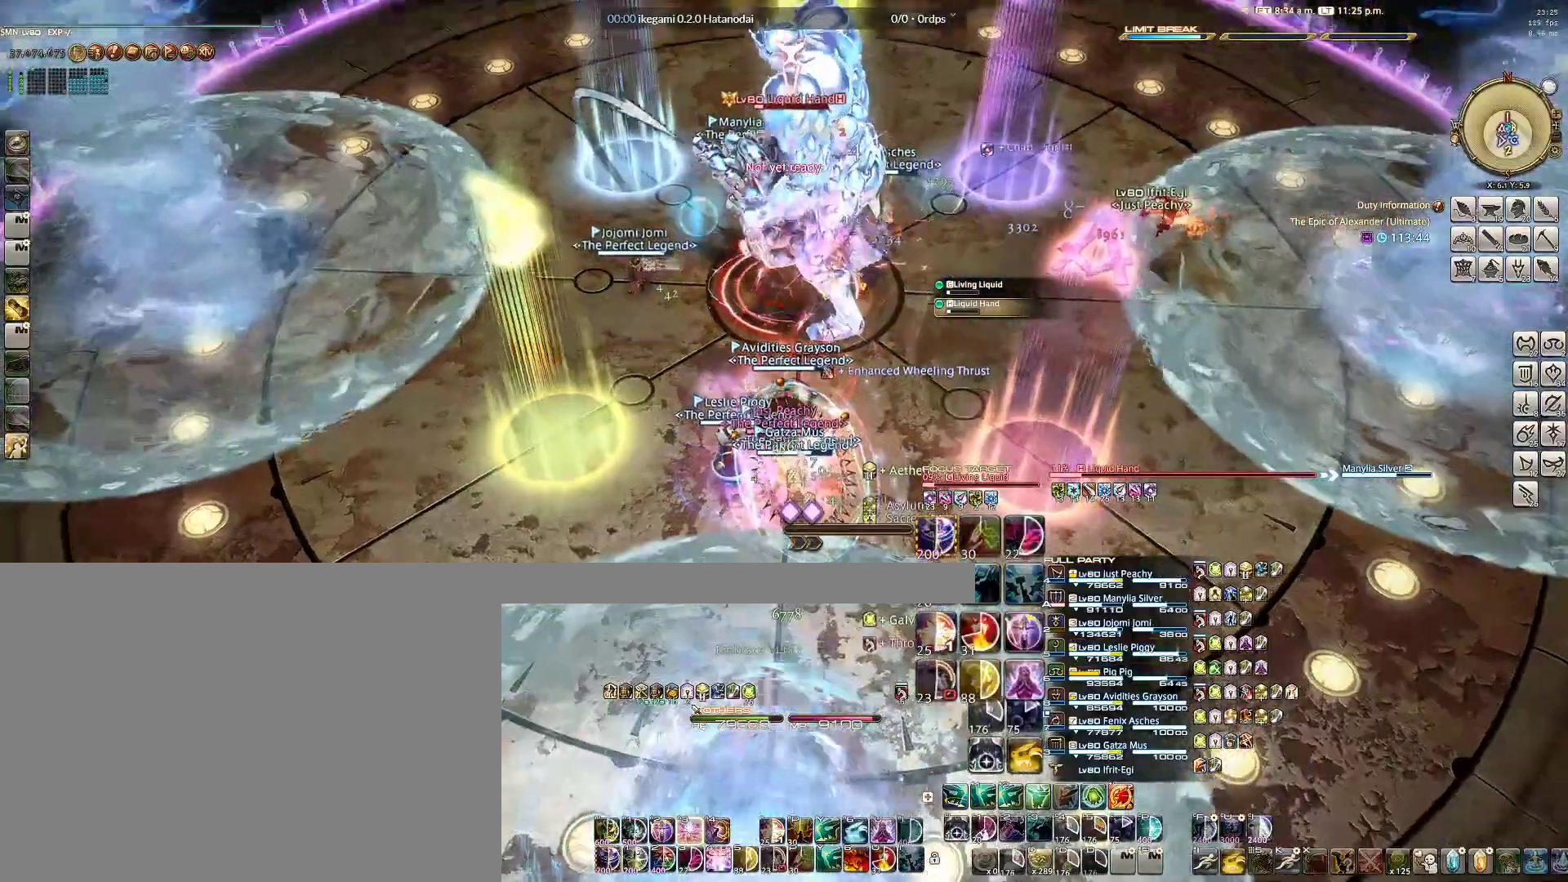
{"keys": [], "mouse": ["right"], "events": [[300, "1", "down"], [433, "1", "up"]]}
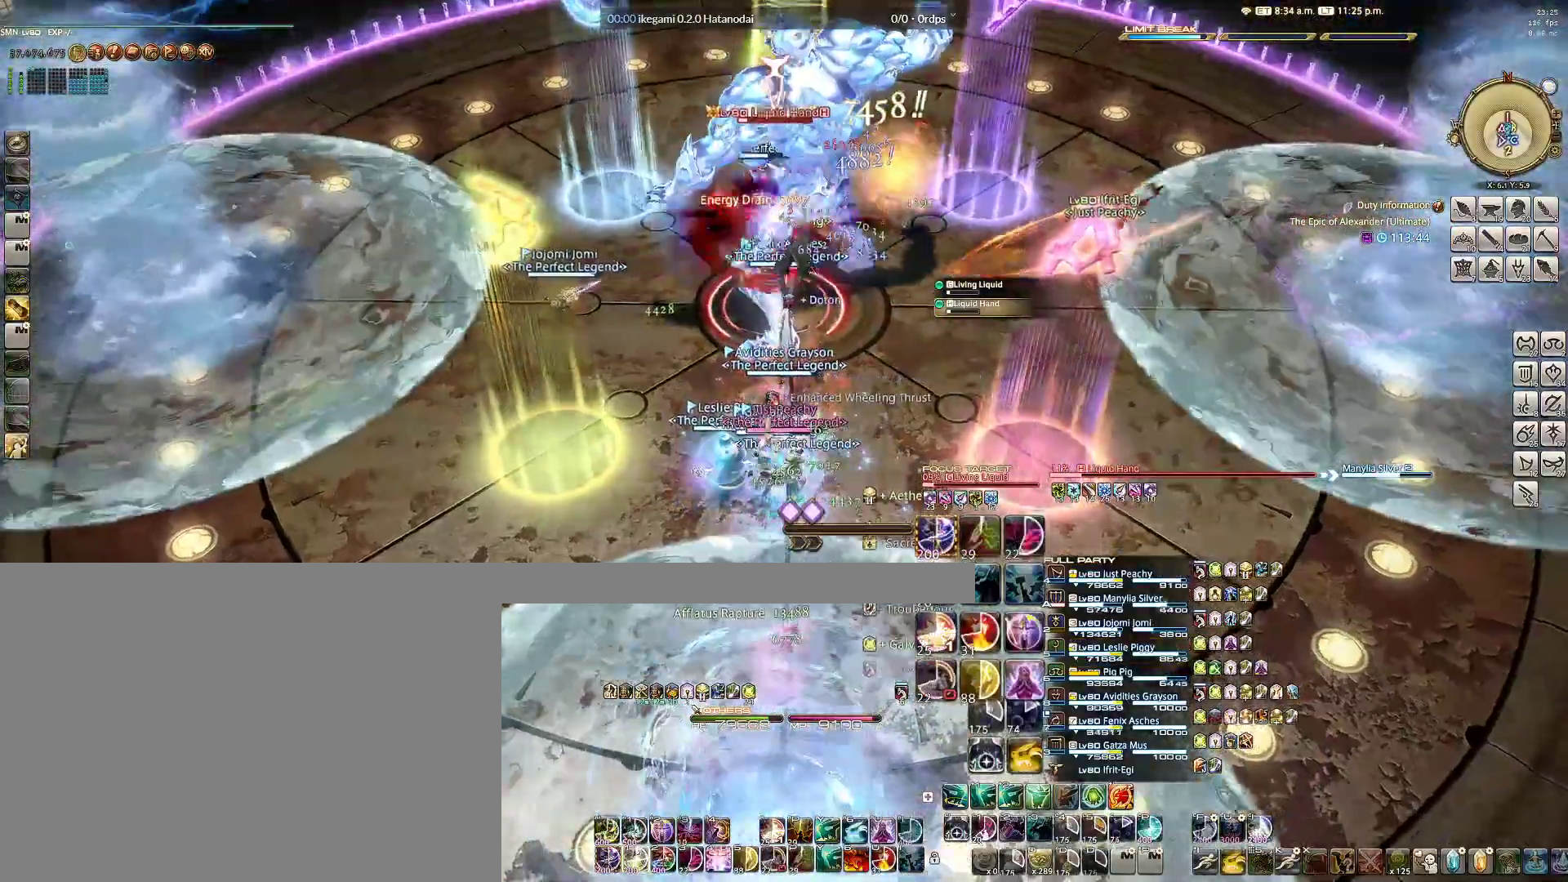
{"keys": [], "mouse": ["right"], "events": [[33, "1", "down"], [117, "1", "up"], [167, "1", "down"], [267, "1", "up"], [367, "1", "down"], [450, "1", "up"]]}
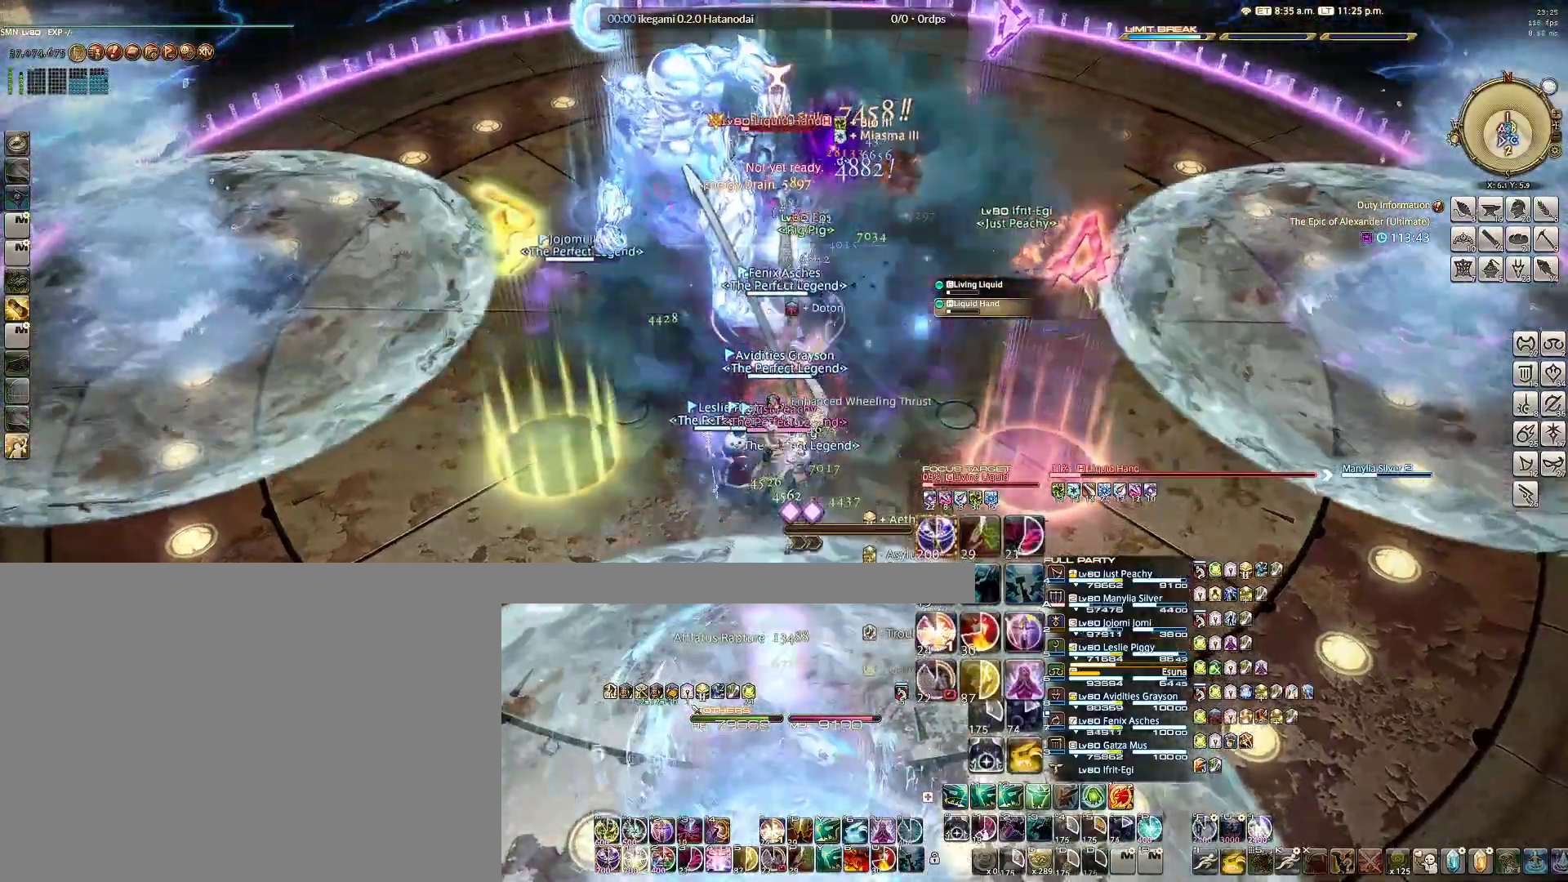
{"keys": [], "mouse": ["right"], "events": [[50, "1", "down"], [100, "1", "up"], [183, "1", "down"], [283, "1", "up"], [367, "1", "down"], [467, "1", "up"]]}
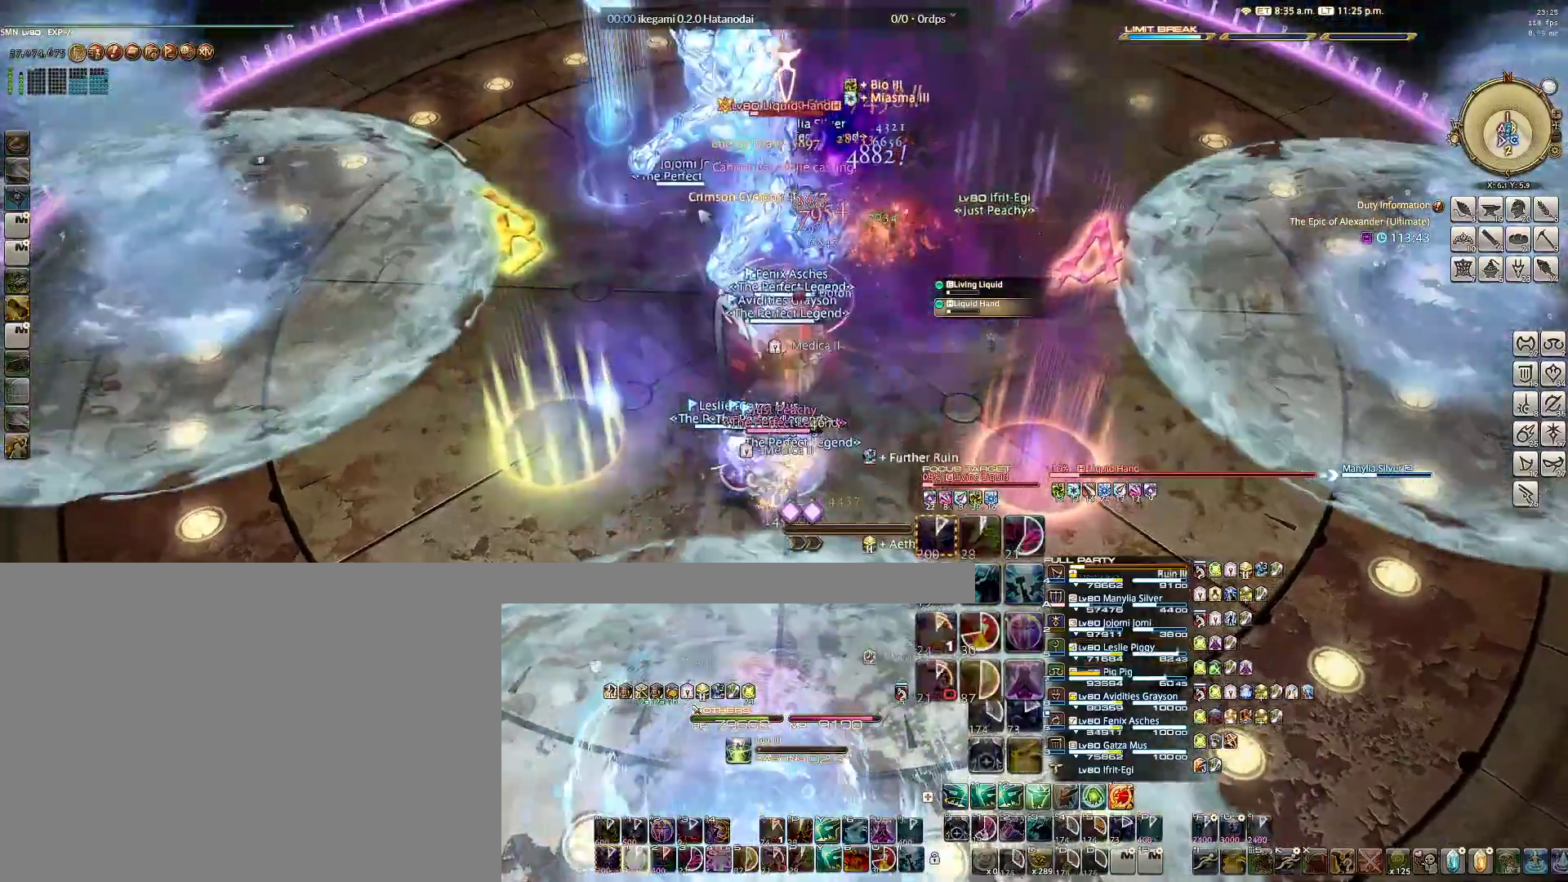
{"keys": [], "mouse": ["right"], "events": [[17, "1", "down"], [117, "1", "up"], [200, "1", "down"], [300, "1", "up"]]}
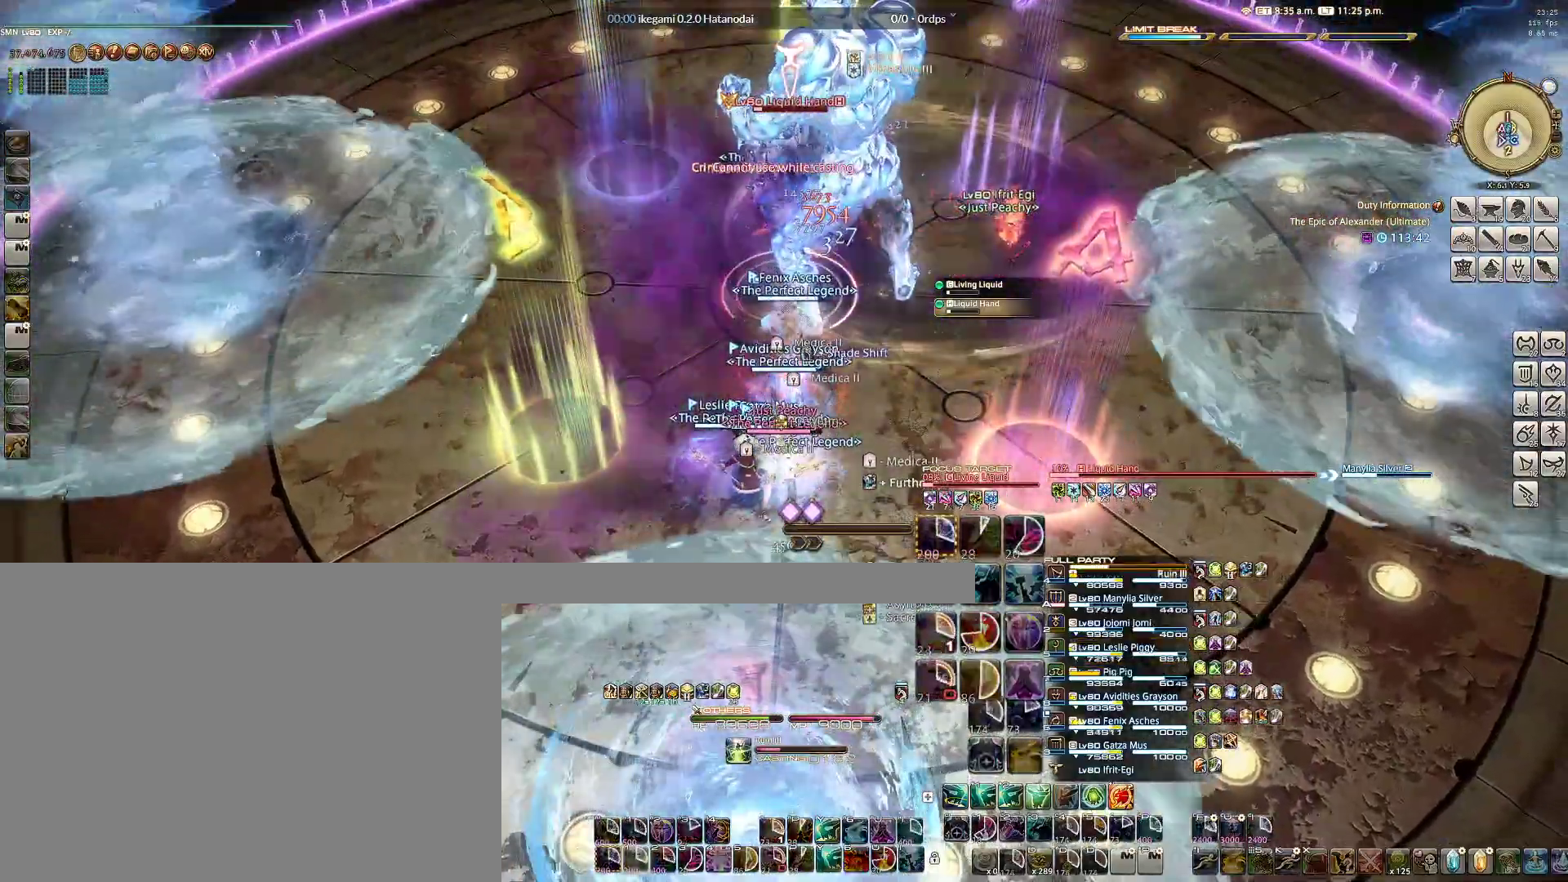
{"keys": [], "mouse": ["right"], "events": []}
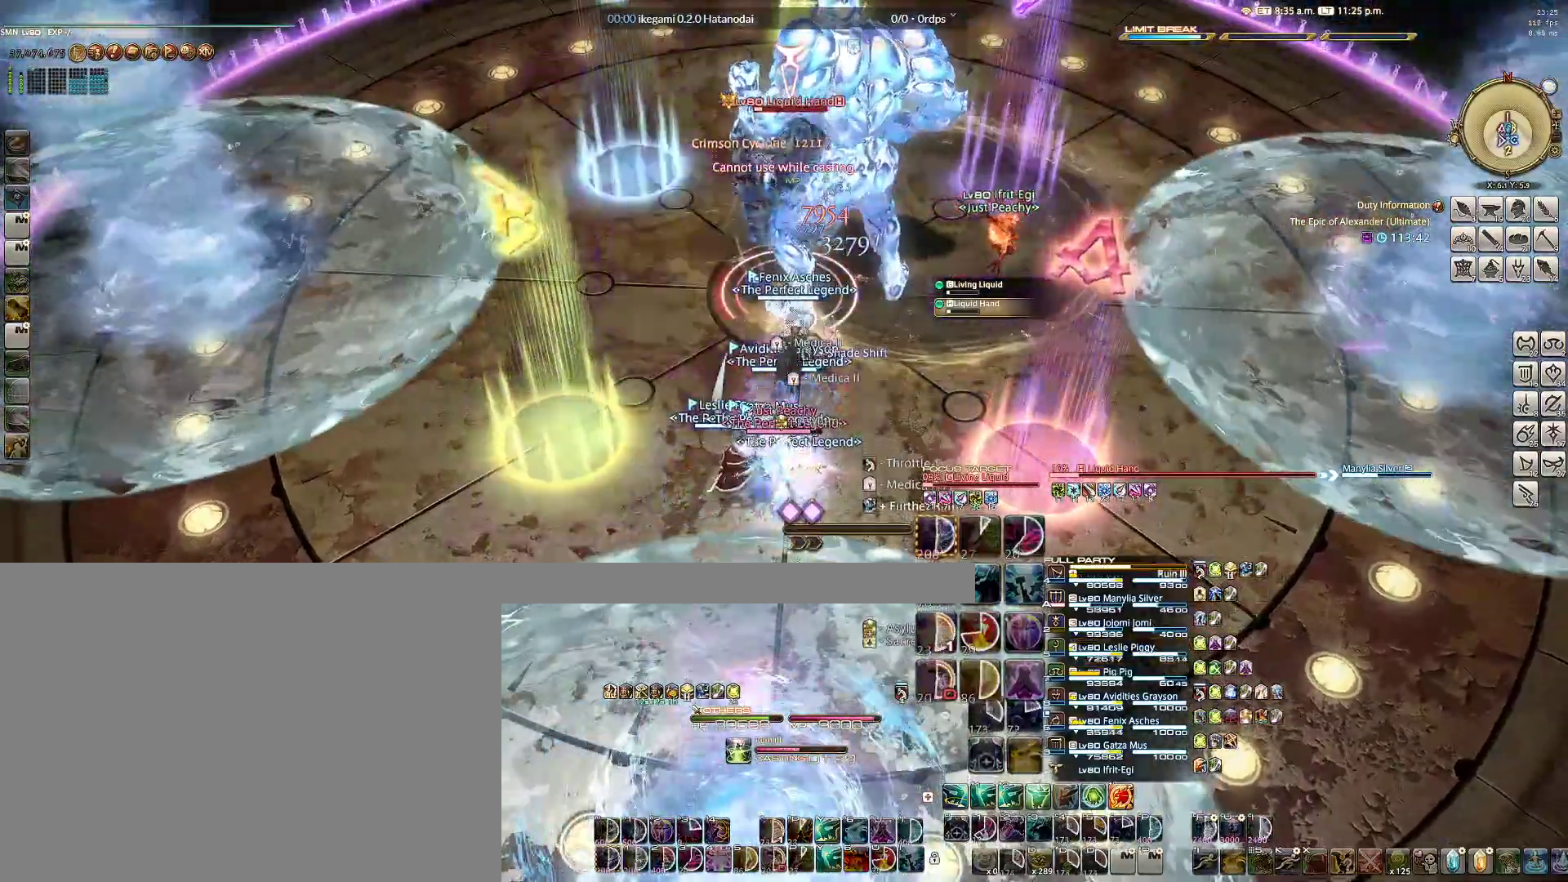
{"keys": [], "mouse": ["right"], "events": []}
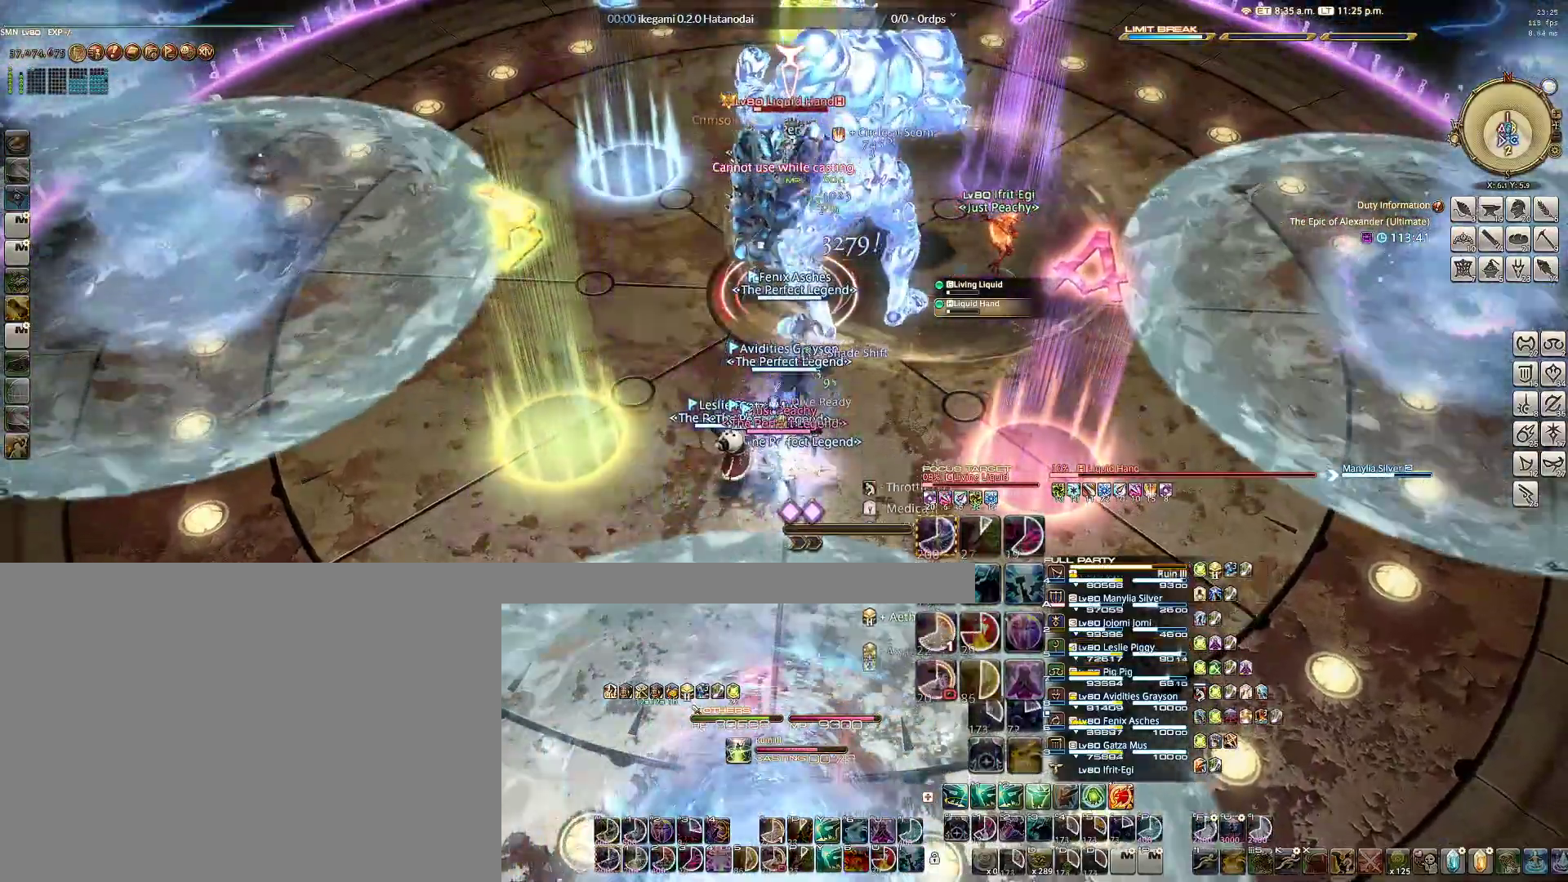
{"keys": [], "mouse": ["right"], "events": [[17, "1", "down"], [150, "1", "up"], [250, "1", "down"], [300, "1", "up"], [383, "1", "down"], [483, "1", "up"]]}
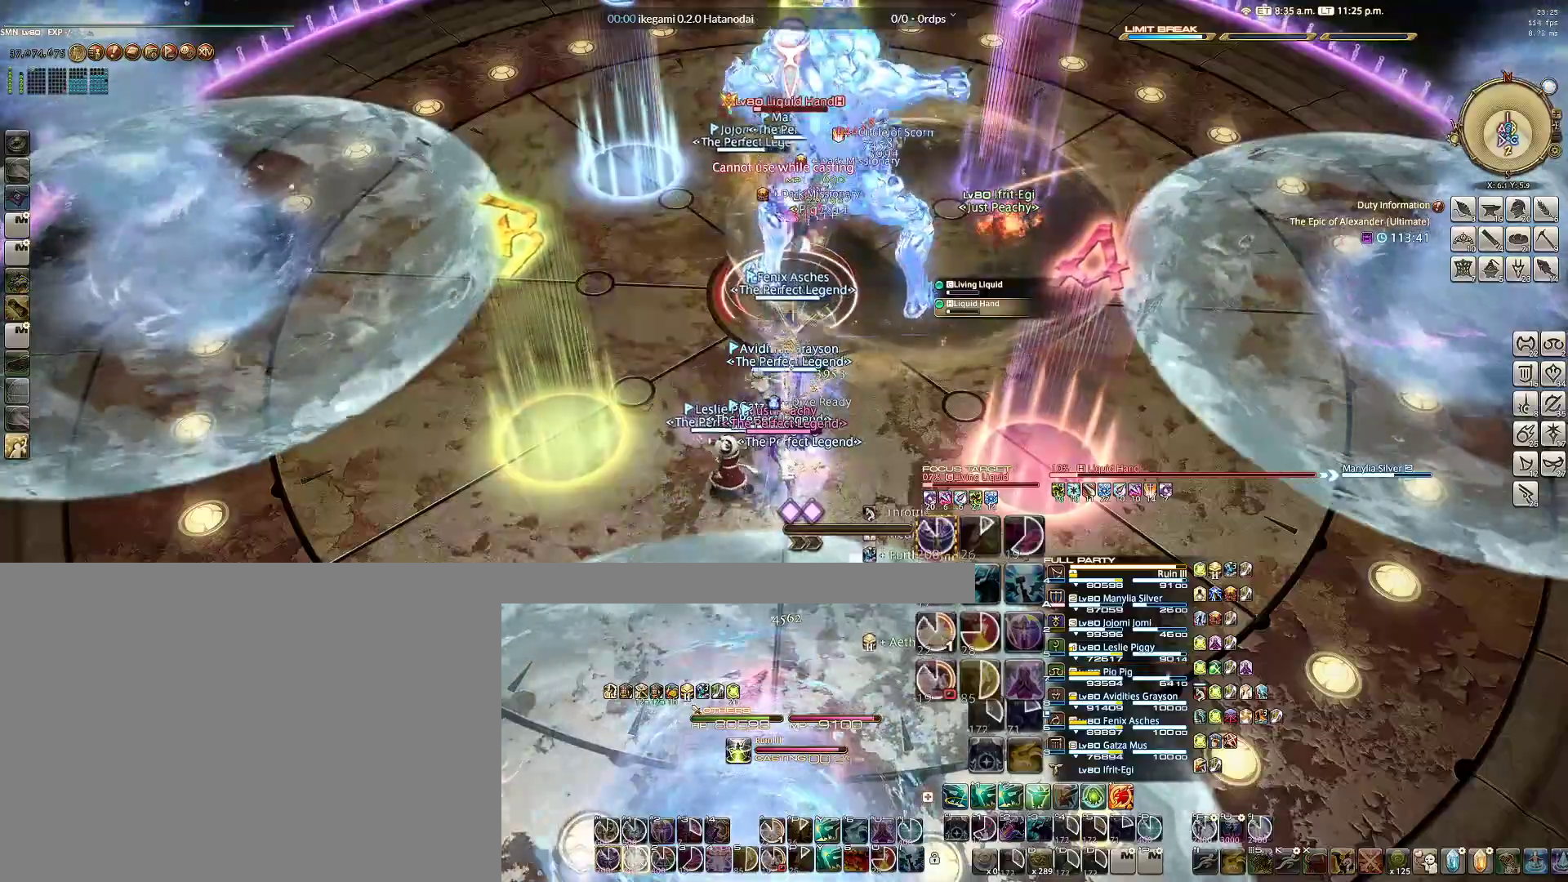
{"keys": [], "mouse": ["right"], "events": [[83, "1", "down"], [167, "1", "up"], [217, "1", "down"], [317, "1", "up"], [367, "1", "down"], [450, "1", "up"]]}
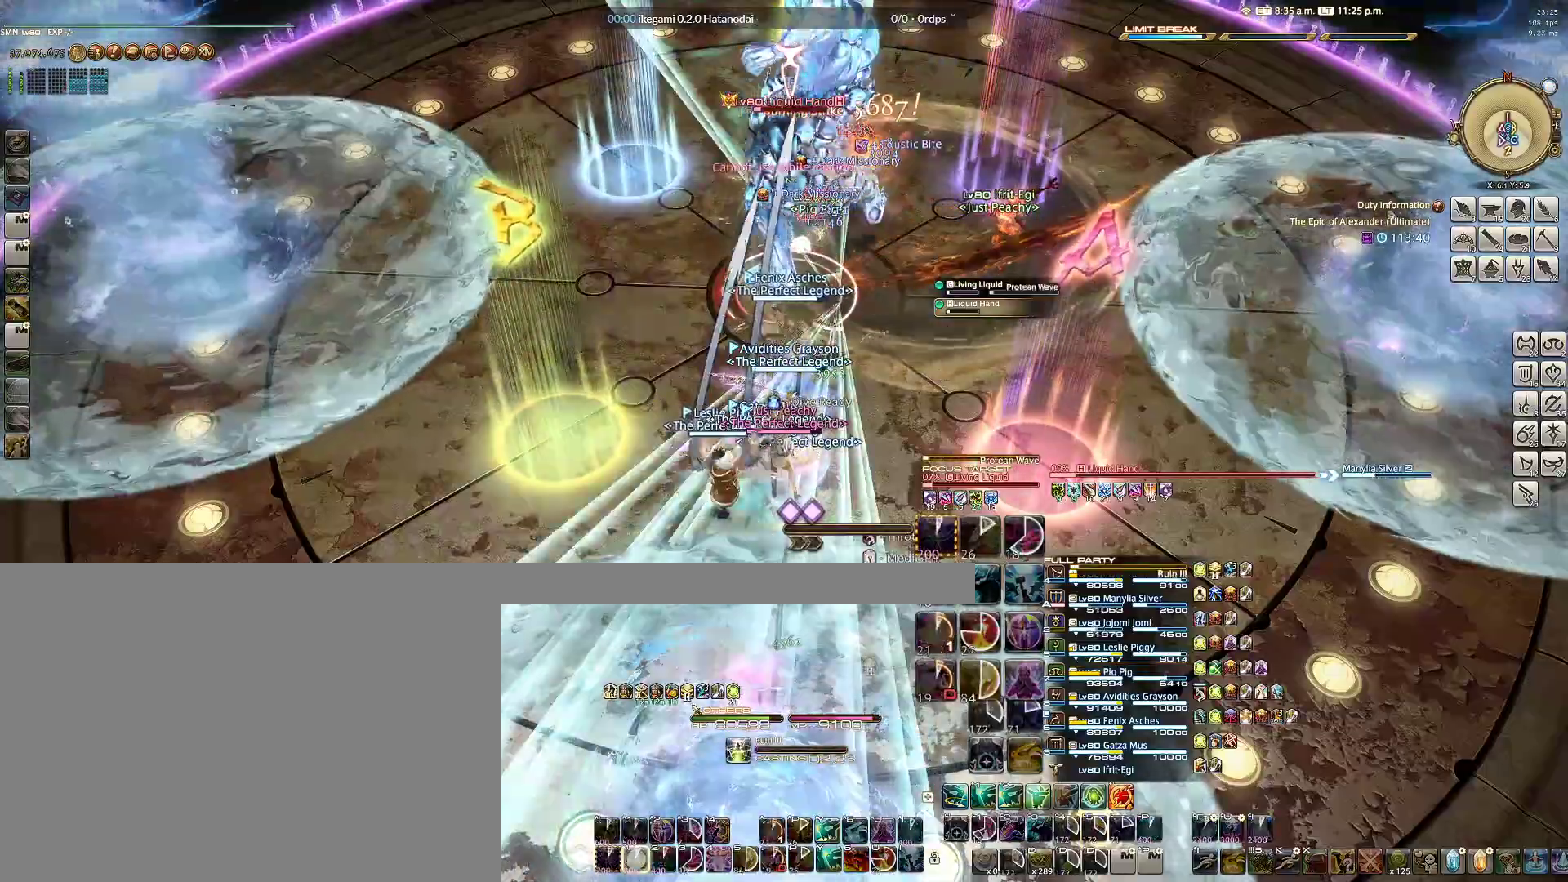
{"keys": [], "mouse": ["right"], "events": [[100, "tab", "down"], [183, "tab", "up"]]}
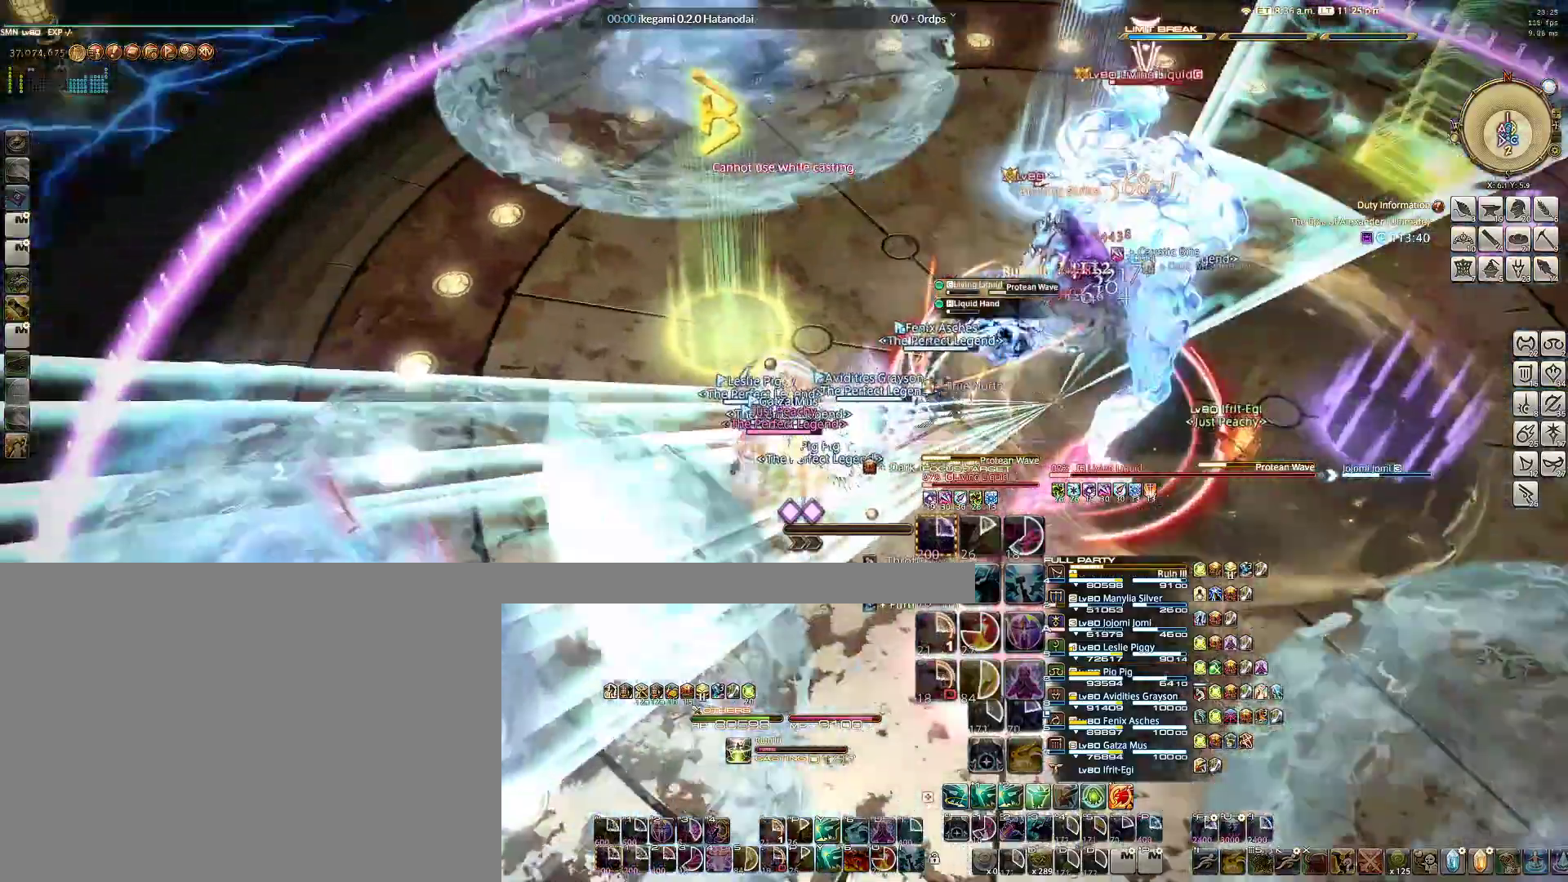
{"keys": [], "mouse": ["right"], "events": []}
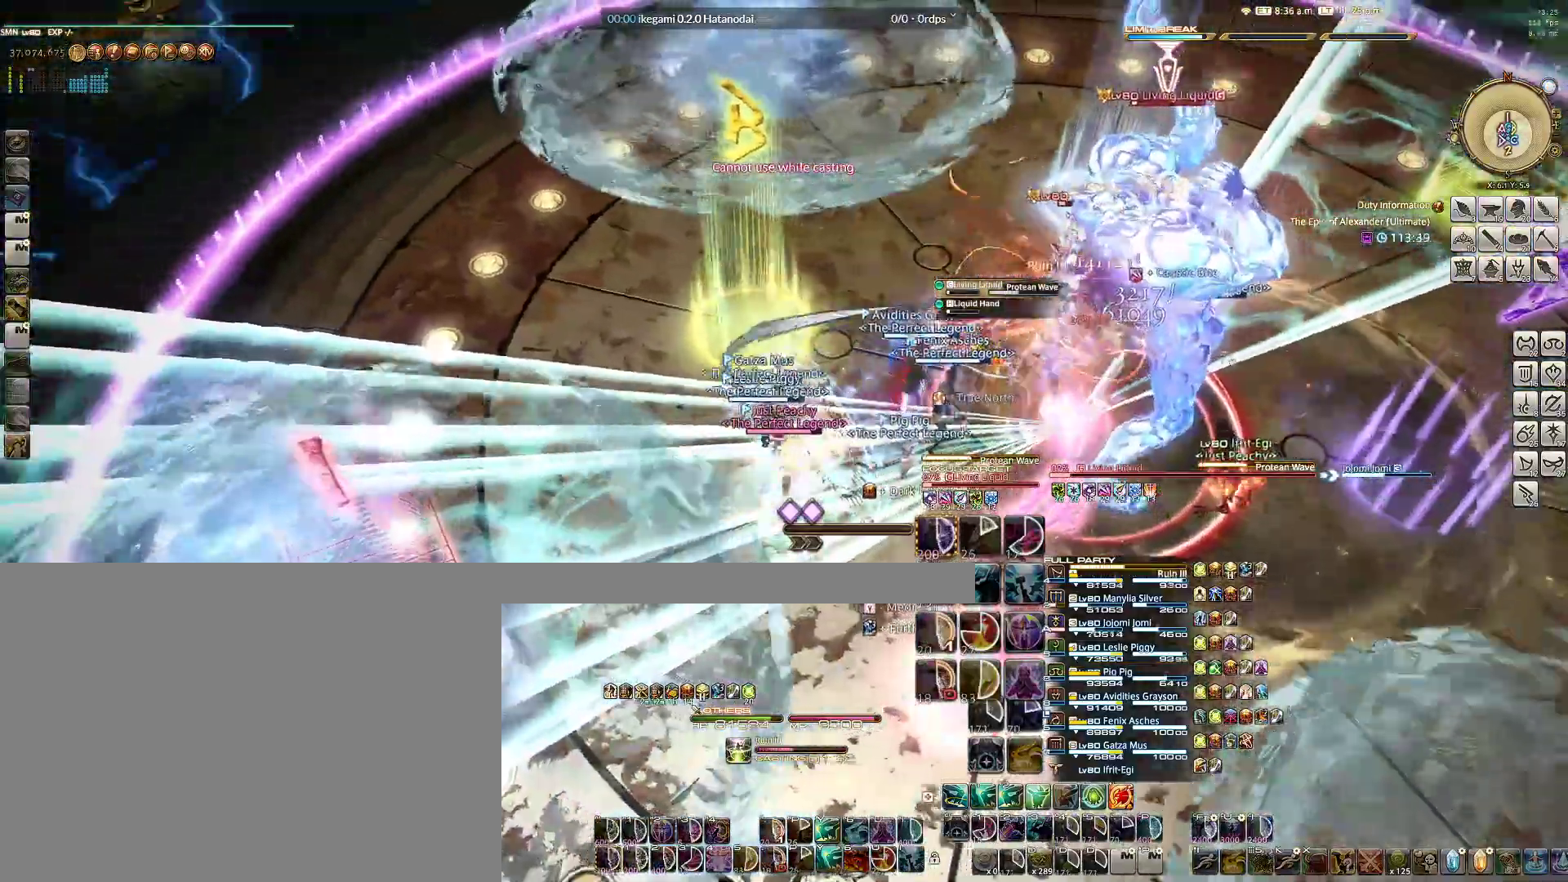
{"keys": [], "mouse": ["right"], "events": []}